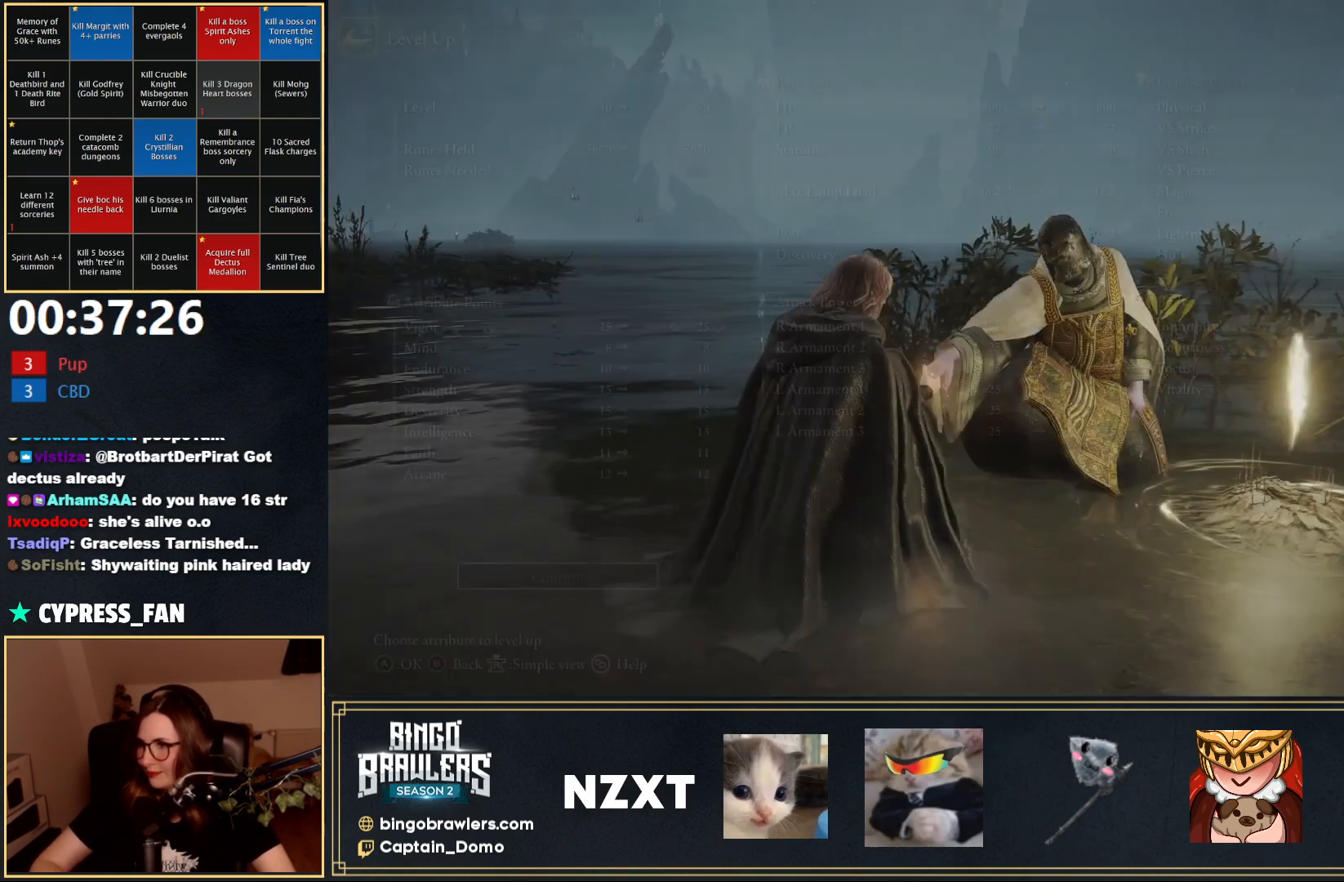
Gameplay with a controller (Xbox layout); each line is a JSON object with the inputs held at the frame after it. "events" lists button and stick changes between this image and that frame as [ms after this image, input, new state], when the widget could be followed in between.
{"buttons": [], "left_stick": "center", "right_stick": "center", "events": [[300, "DPAD_DOWN", "down"], [383, "DPAD_DOWN", "up"]]}
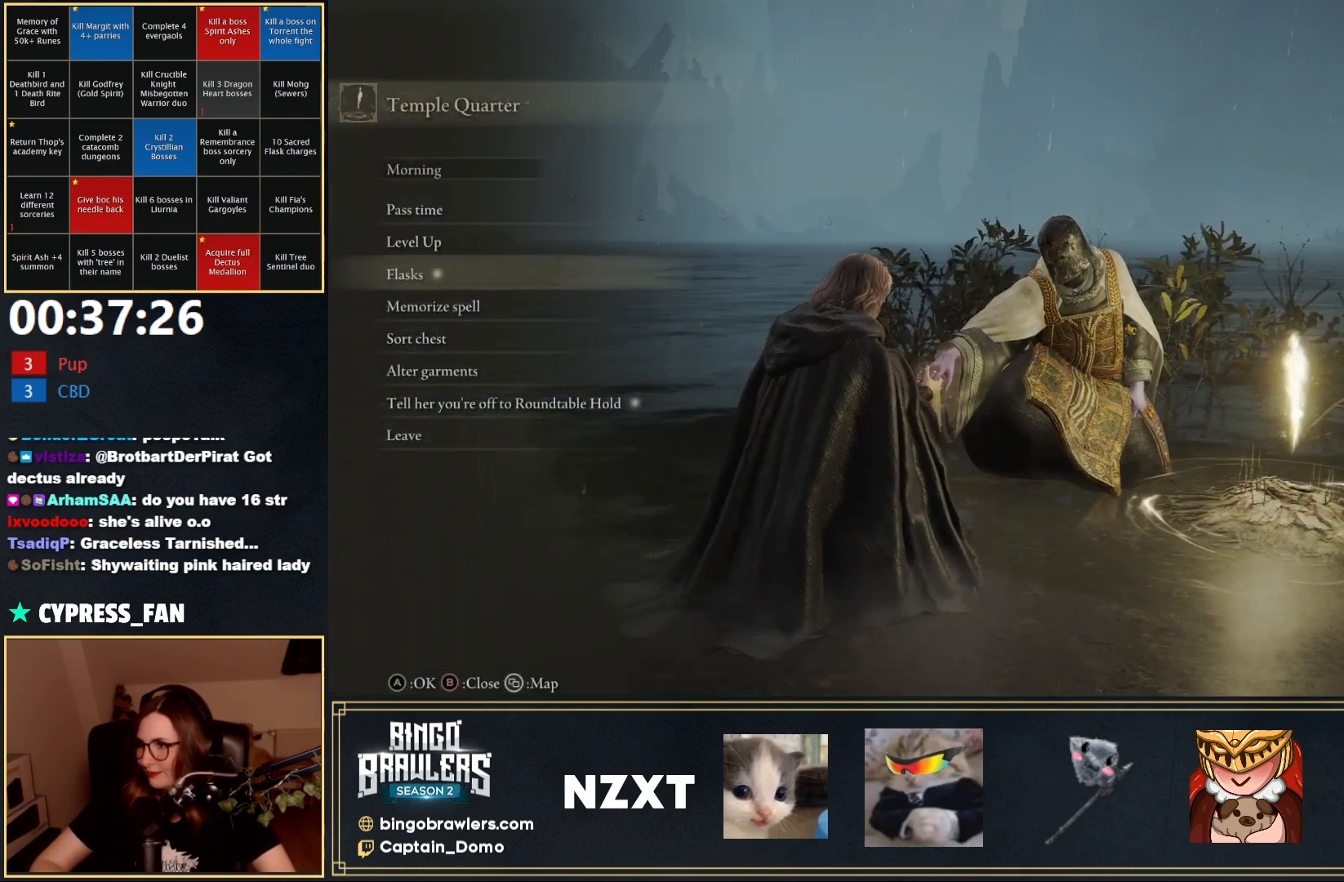
{"buttons": [], "left_stick": "center", "right_stick": "center", "events": [[117, "A", "down"], [183, "A", "up"]]}
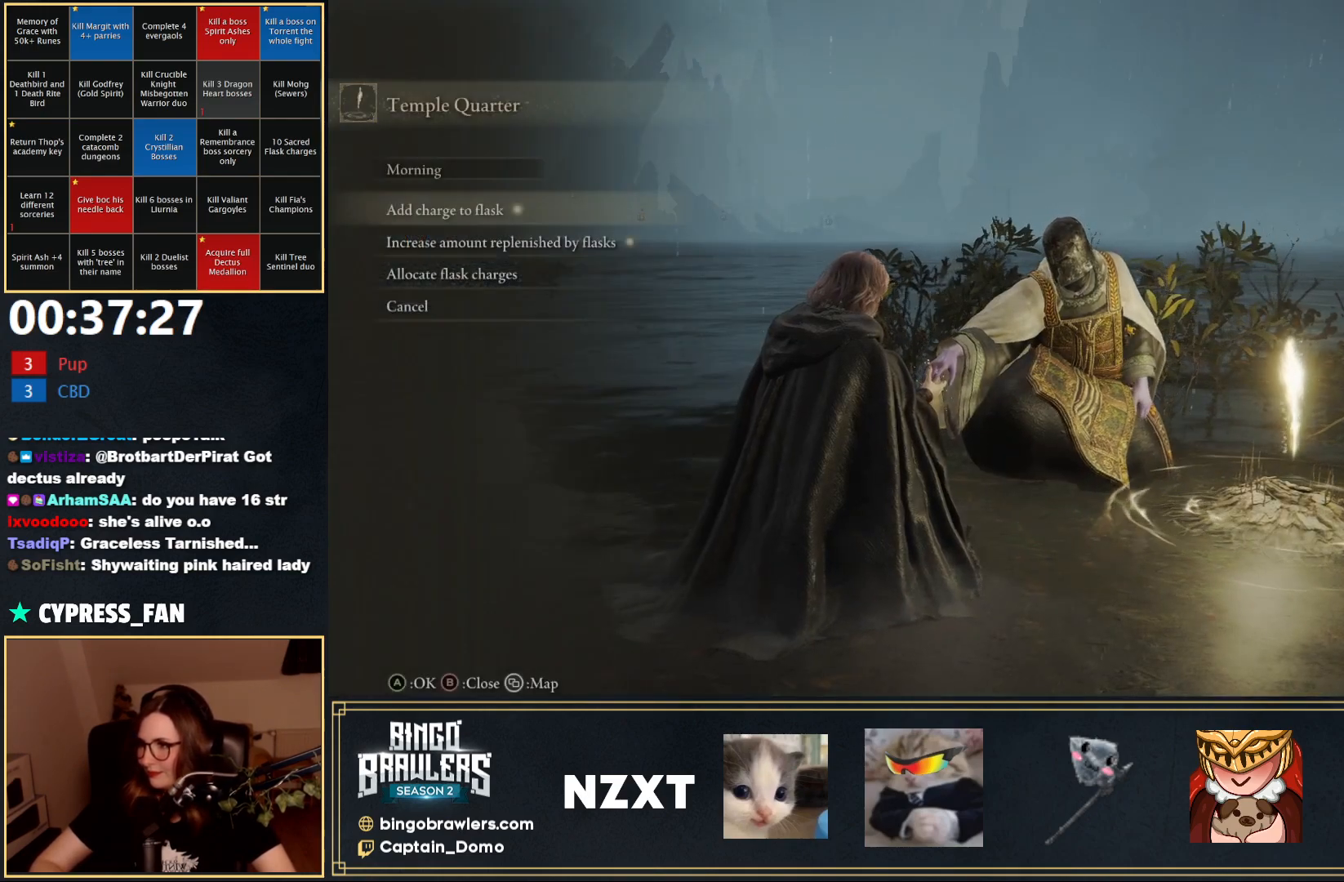
{"buttons": ["A"], "left_stick": "center", "right_stick": "center", "events": [[150, "A", "down"], [250, "A", "up"], [283, "DPAD_LEFT", "down"], [383, "DPAD_LEFT", "up"], [450, "A", "down"]]}
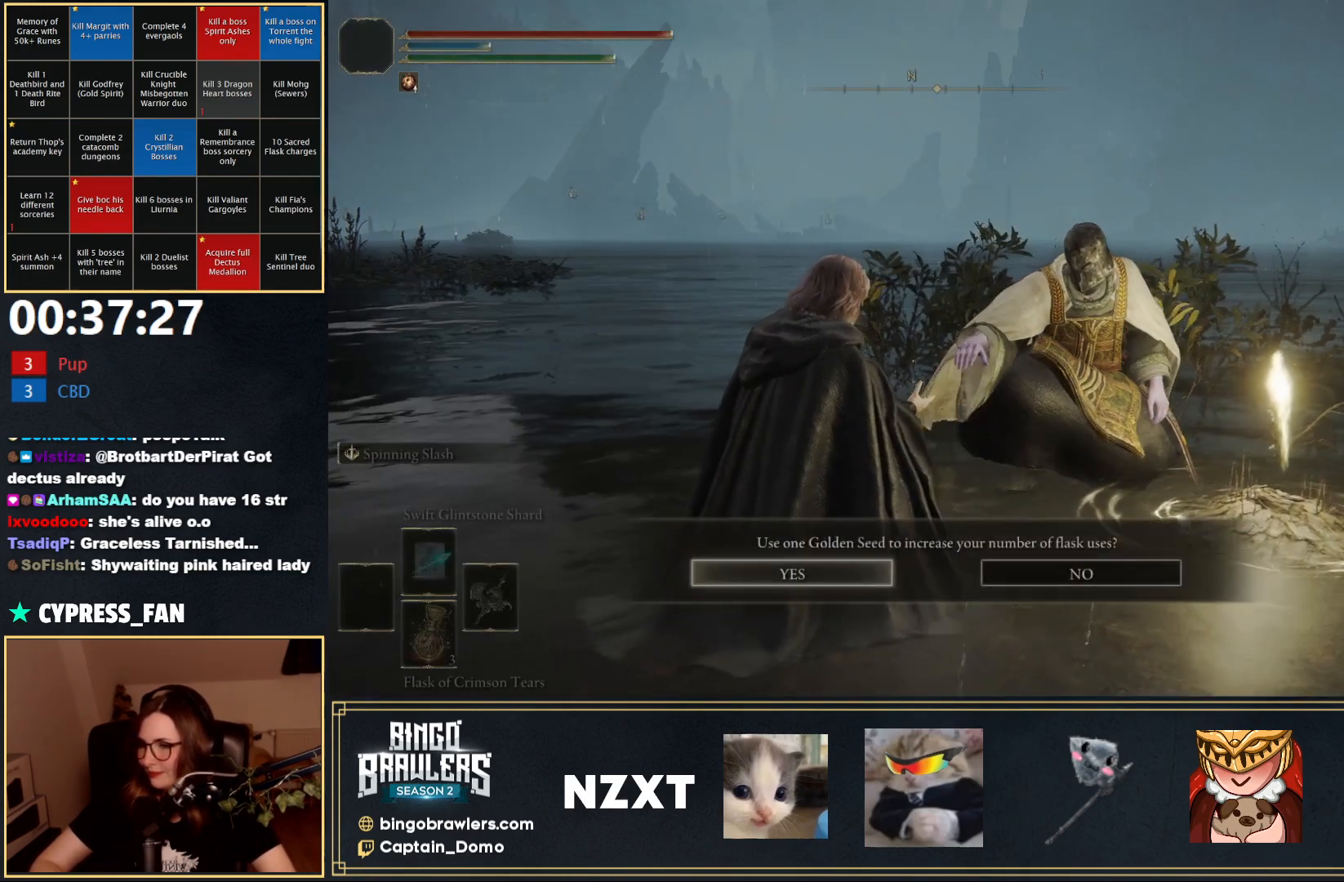
{"buttons": [], "left_stick": "center", "right_stick": "center", "events": [[33, "A", "up"], [133, "A", "down"], [183, "A", "up"], [233, "A", "down"], [317, "A", "up"]]}
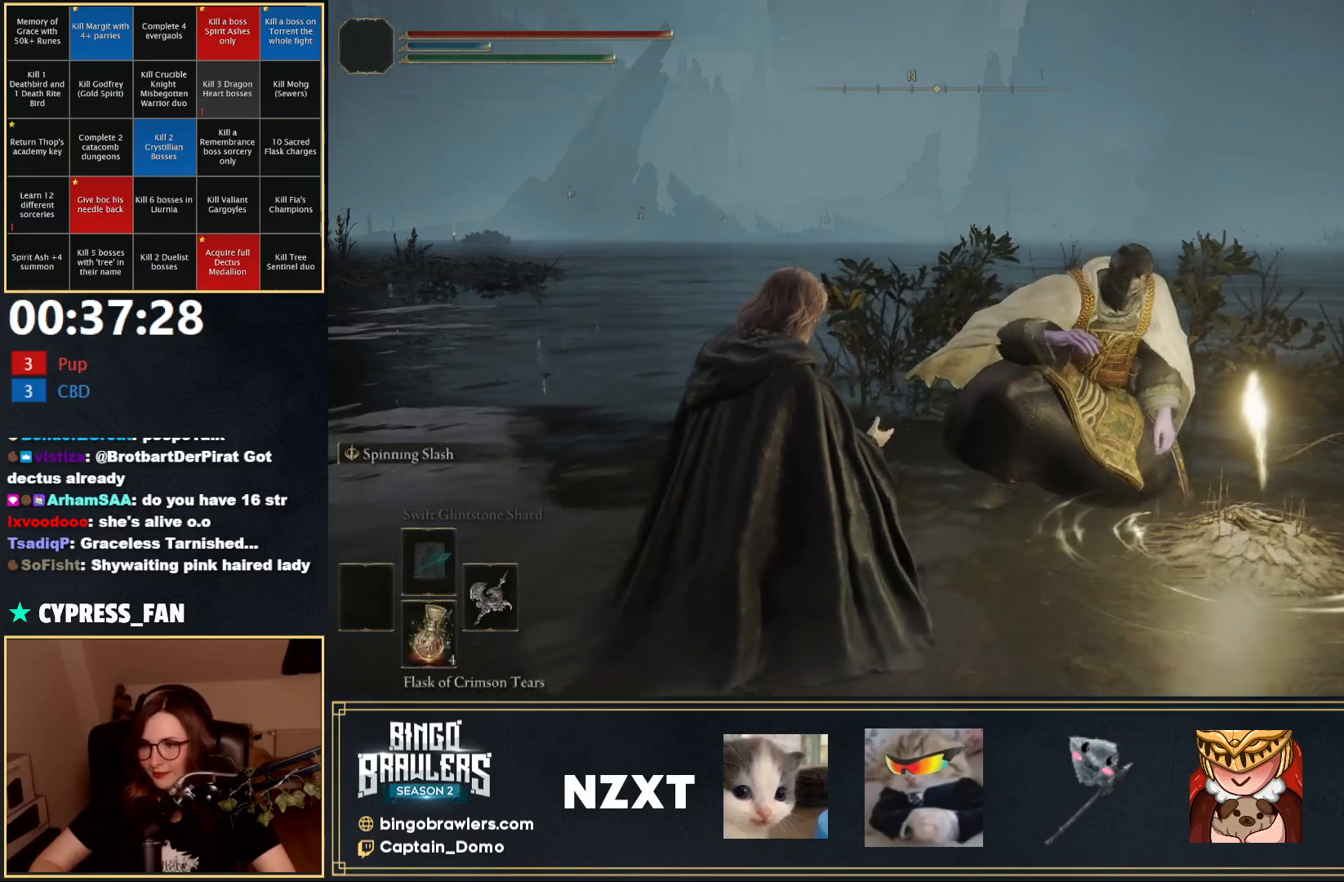
{"buttons": ["A"], "left_stick": "center", "right_stick": "center", "events": [[467, "A", "down"]]}
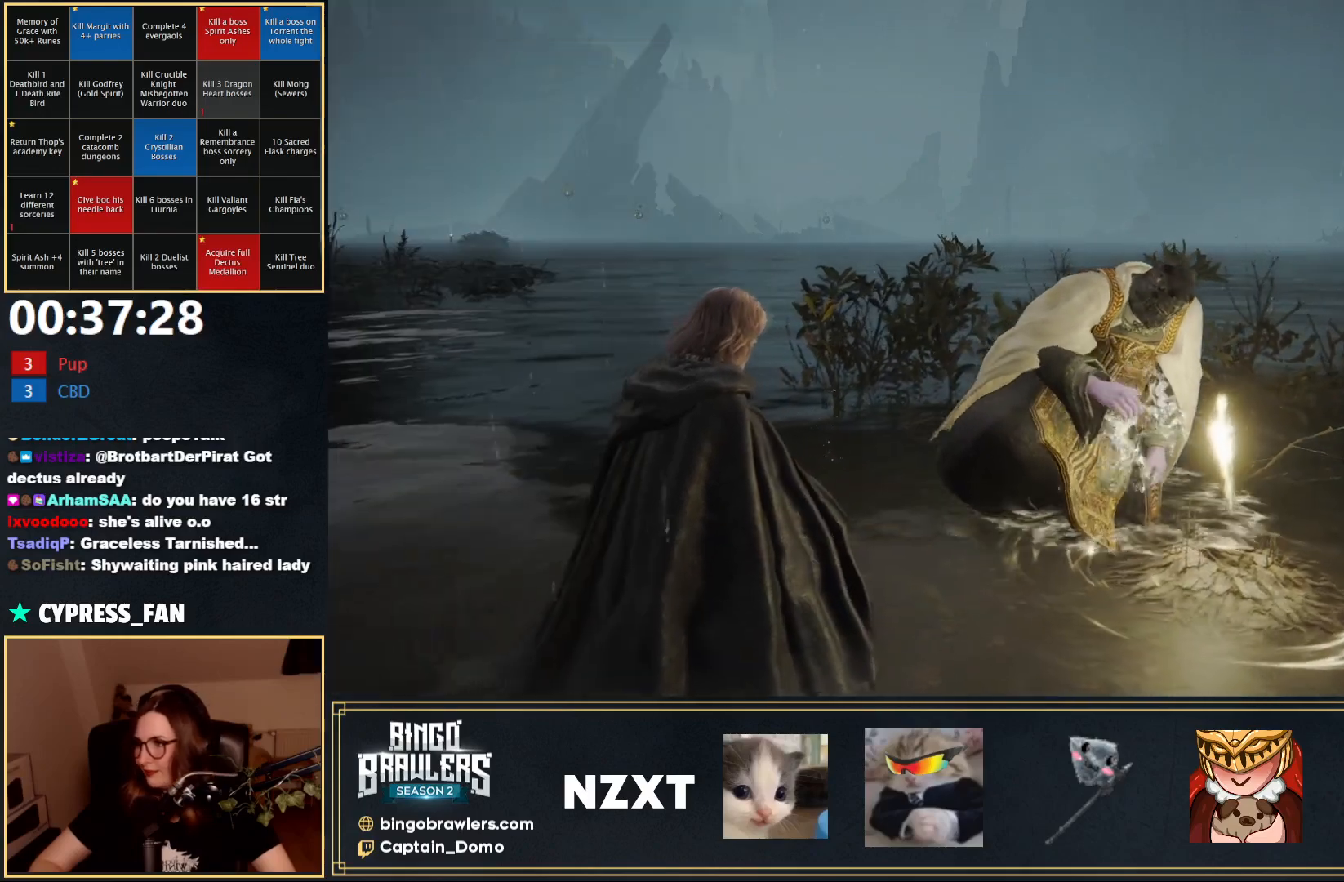
{"buttons": [], "left_stick": "center", "right_stick": "center", "events": [[50, "A", "up"], [83, "DPAD_LEFT", "down"], [217, "DPAD_LEFT", "up"], [283, "A", "down"], [350, "A", "up"], [450, "A", "down"], [483, "A", "up"]]}
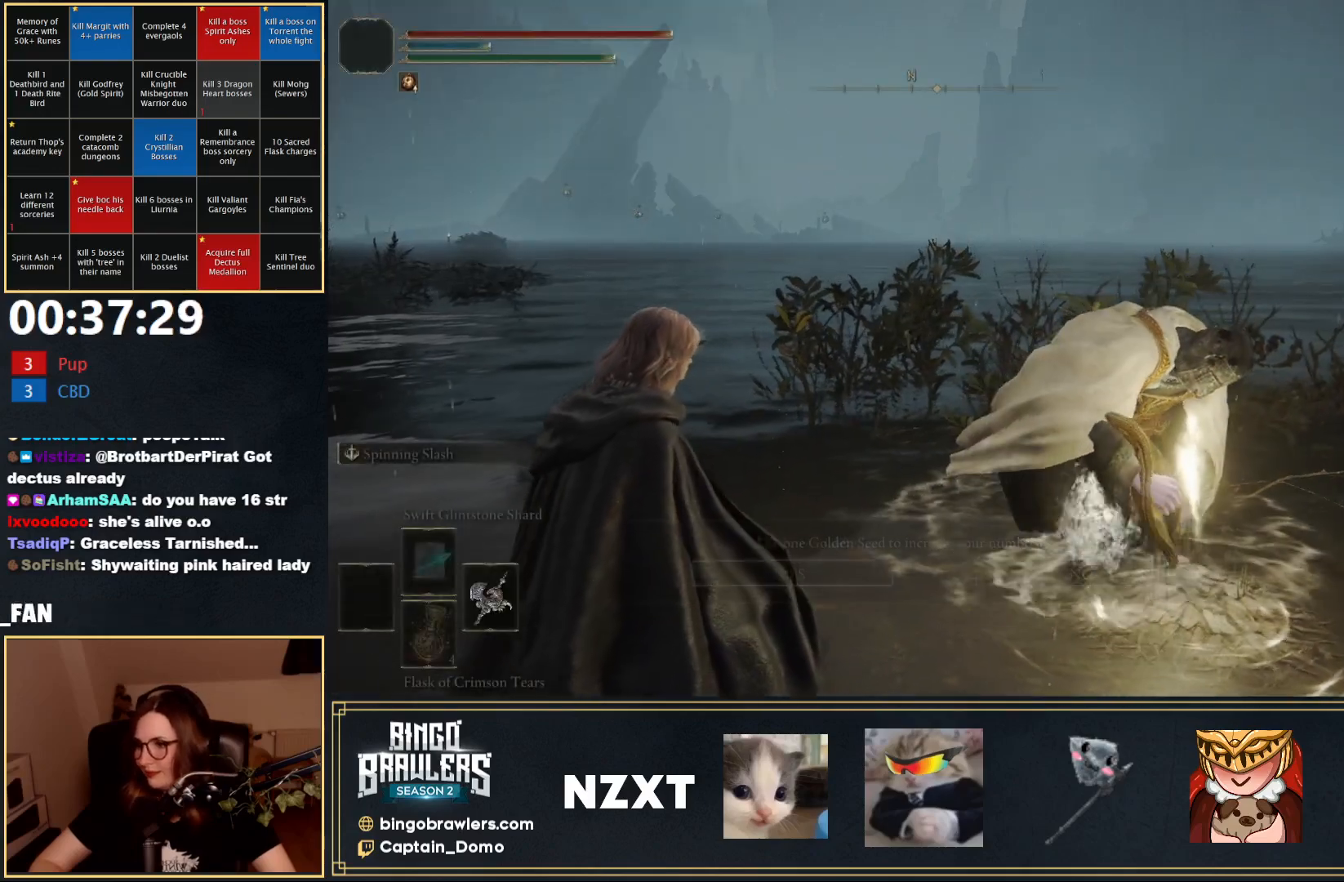
{"buttons": [], "left_stick": "center", "right_stick": "center", "events": [[50, "A", "down"], [150, "A", "up"]]}
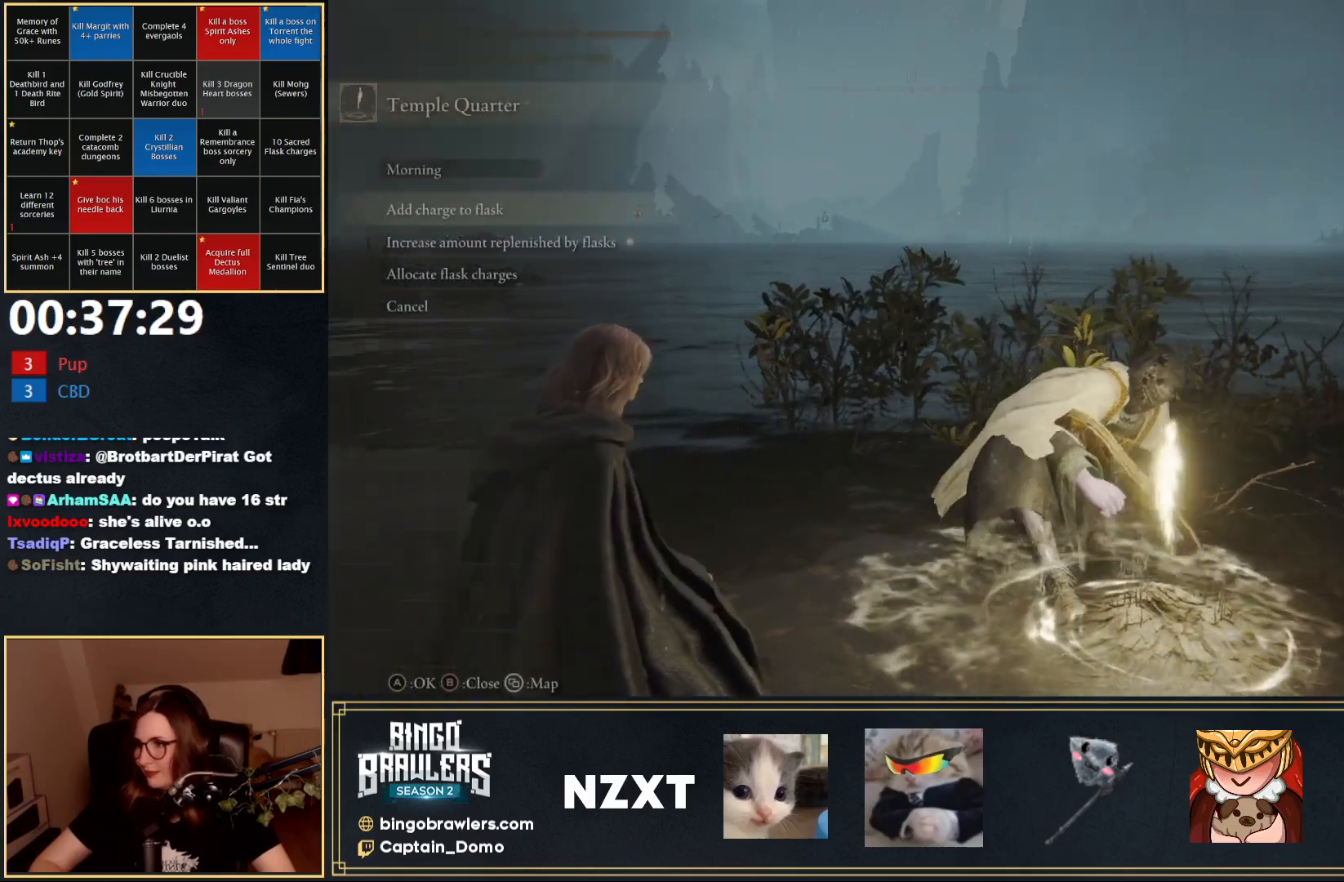
{"buttons": ["DPAD_LEFT"], "left_stick": "center", "right_stick": "center", "events": [[133, "DPAD_DOWN", "down"], [250, "DPAD_DOWN", "up"], [267, "A", "down"], [333, "A", "up"], [417, "DPAD_LEFT", "down"]]}
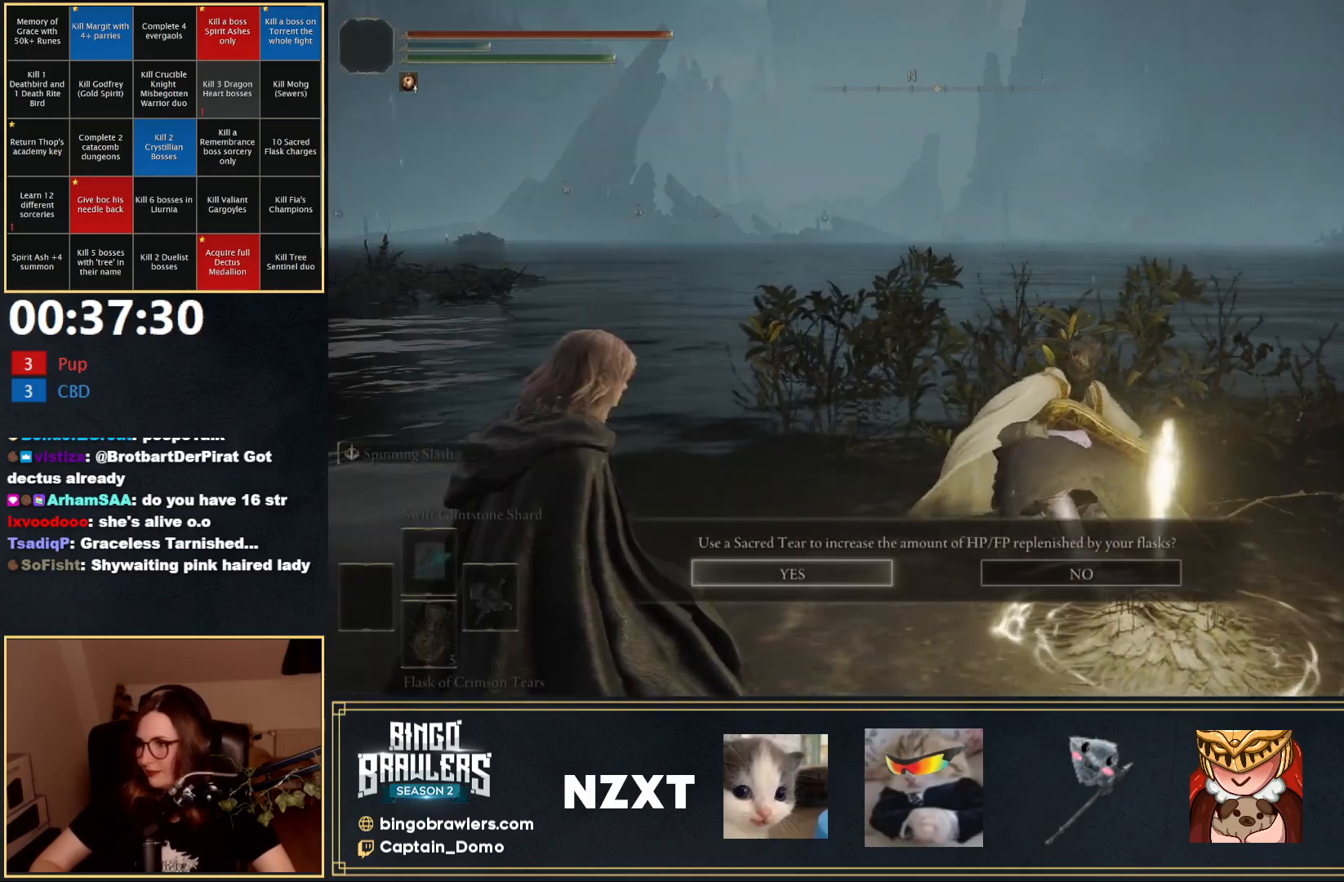
{"buttons": [], "left_stick": "center", "right_stick": "center", "events": [[17, "DPAD_LEFT", "up"], [117, "A", "down"], [200, "A", "up"], [283, "A", "down"], [350, "A", "up"], [400, "A", "down"], [500, "A", "up"]]}
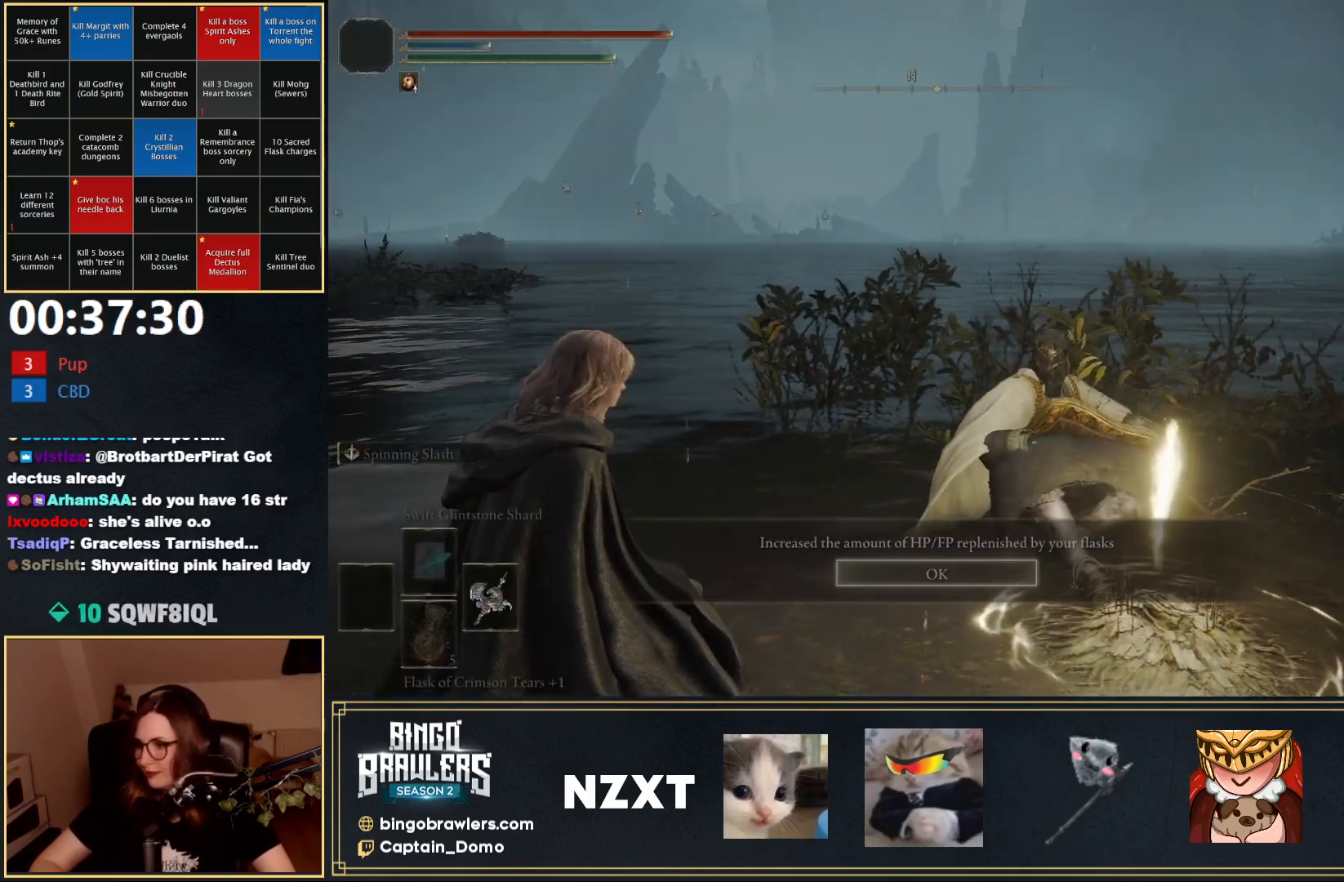
{"buttons": [], "left_stick": "center", "right_stick": "center", "events": []}
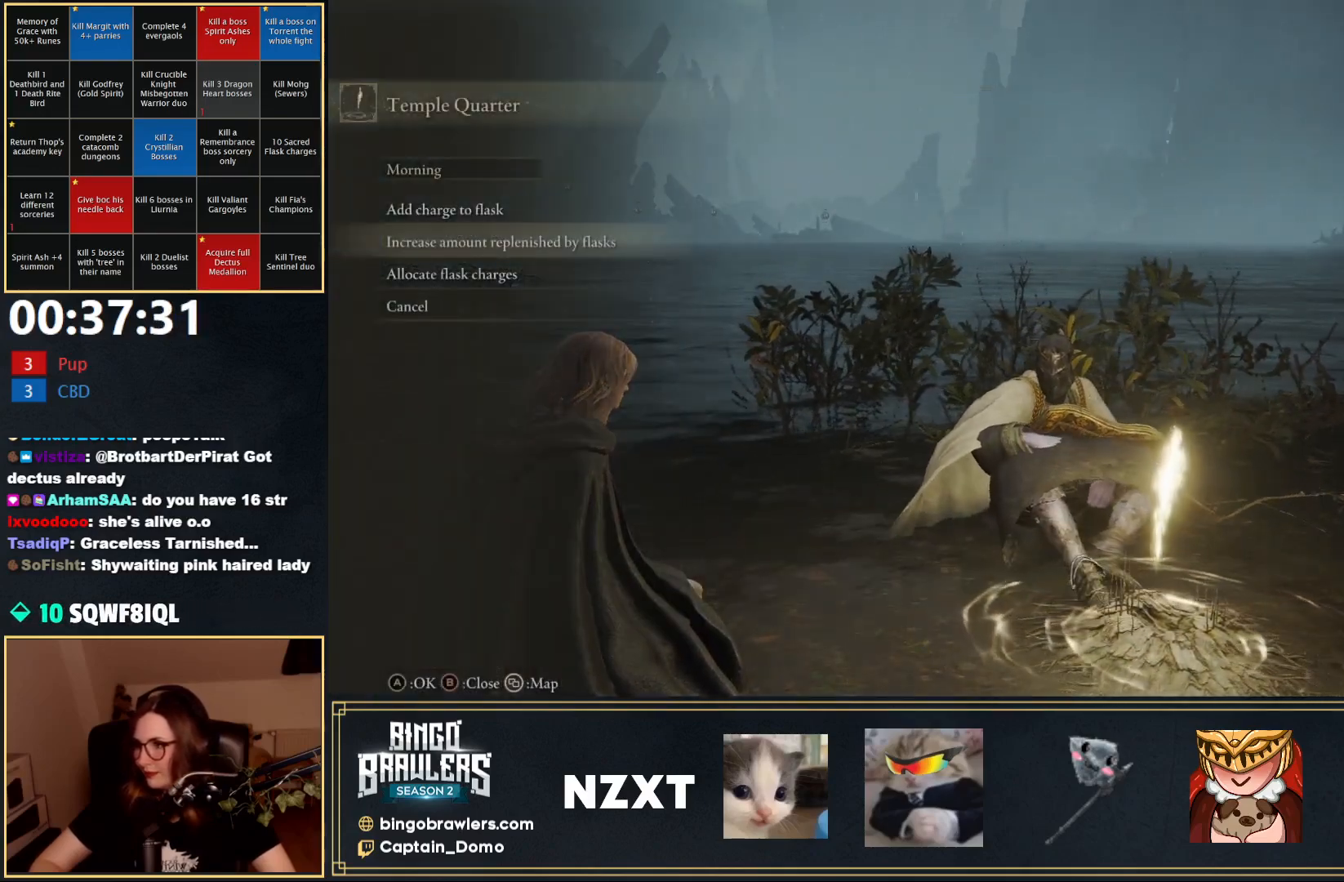
{"buttons": ["B"], "left_stick": "center", "right_stick": "center", "events": [[433, "B", "down"]]}
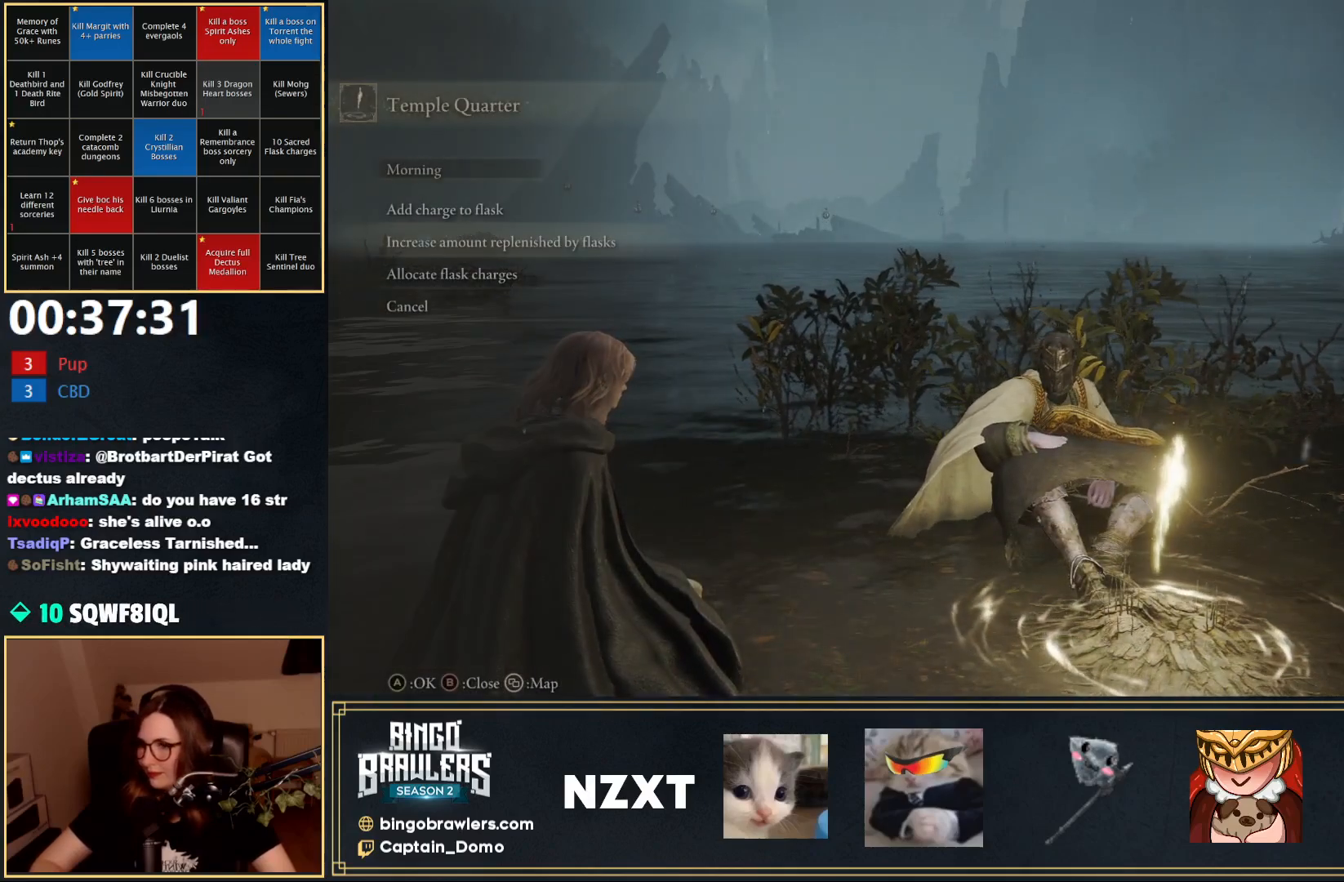
{"buttons": ["B"], "left_stick": "center", "right_stick": "center", "events": [[33, "B", "up"], [117, "B", "down"], [183, "B", "up"], [283, "B", "down"], [333, "B", "up"], [383, "B", "down"]]}
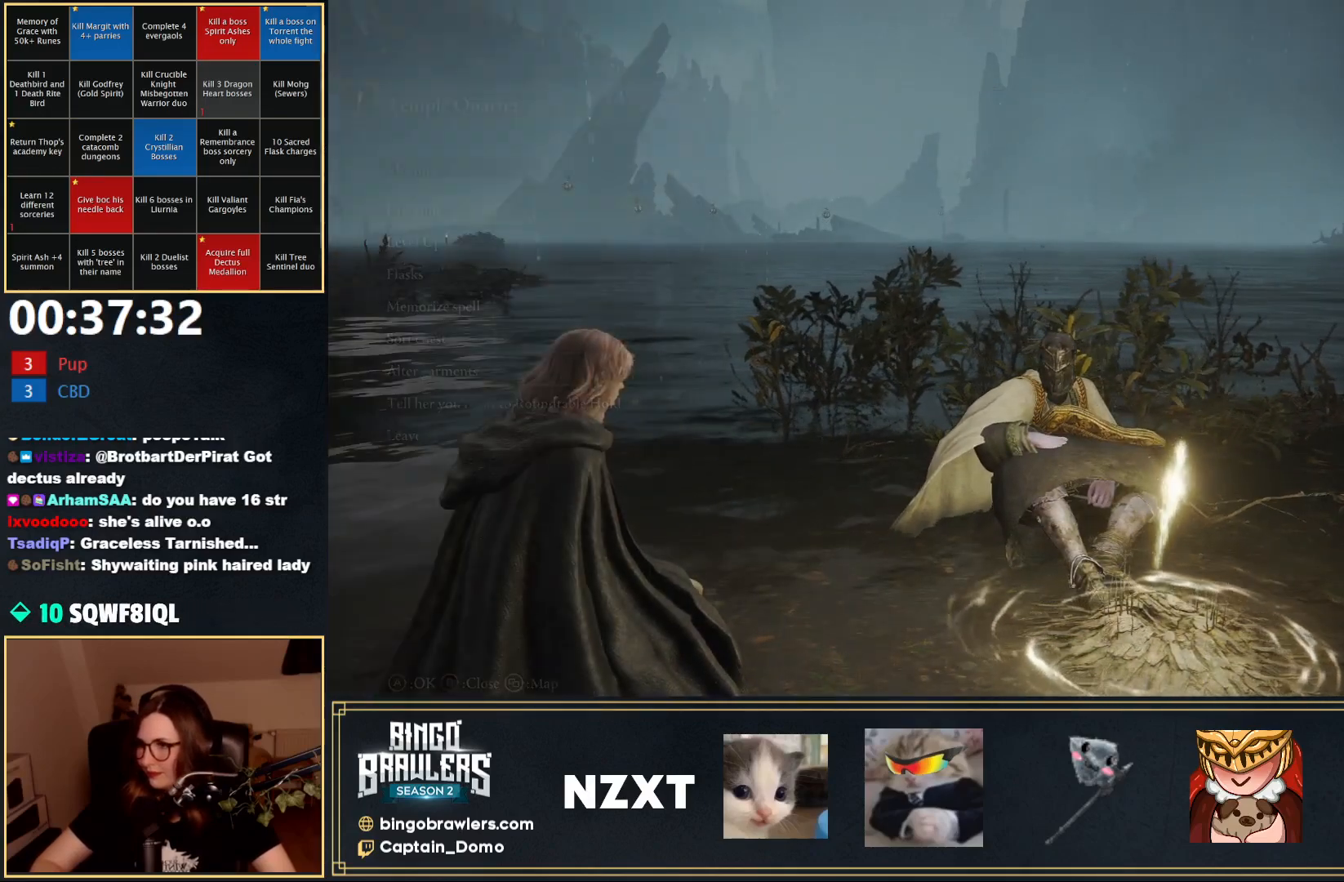
{"buttons": ["B"], "left_stick": "up", "right_stick": "down-left", "events": [[17, "B", "up"], [267, "B", "down"], [317, "right_stick", "left"], [350, "left_stick", "up"], [367, "right_stick", "down-left"]]}
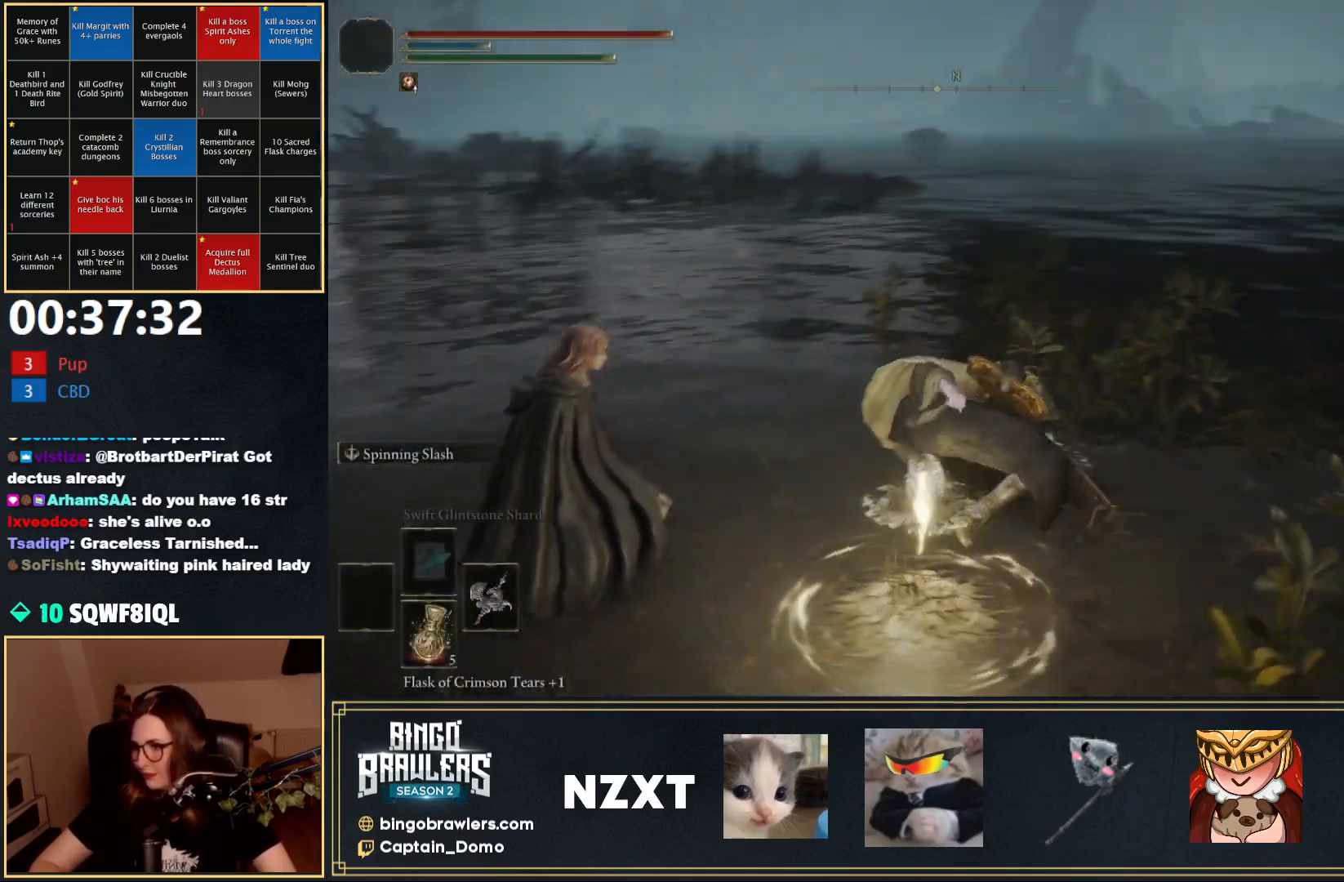
{"buttons": ["B", "Y"], "left_stick": "up", "right_stick": "center", "events": [[17, "right_stick", "center"], [200, "Y", "down"]]}
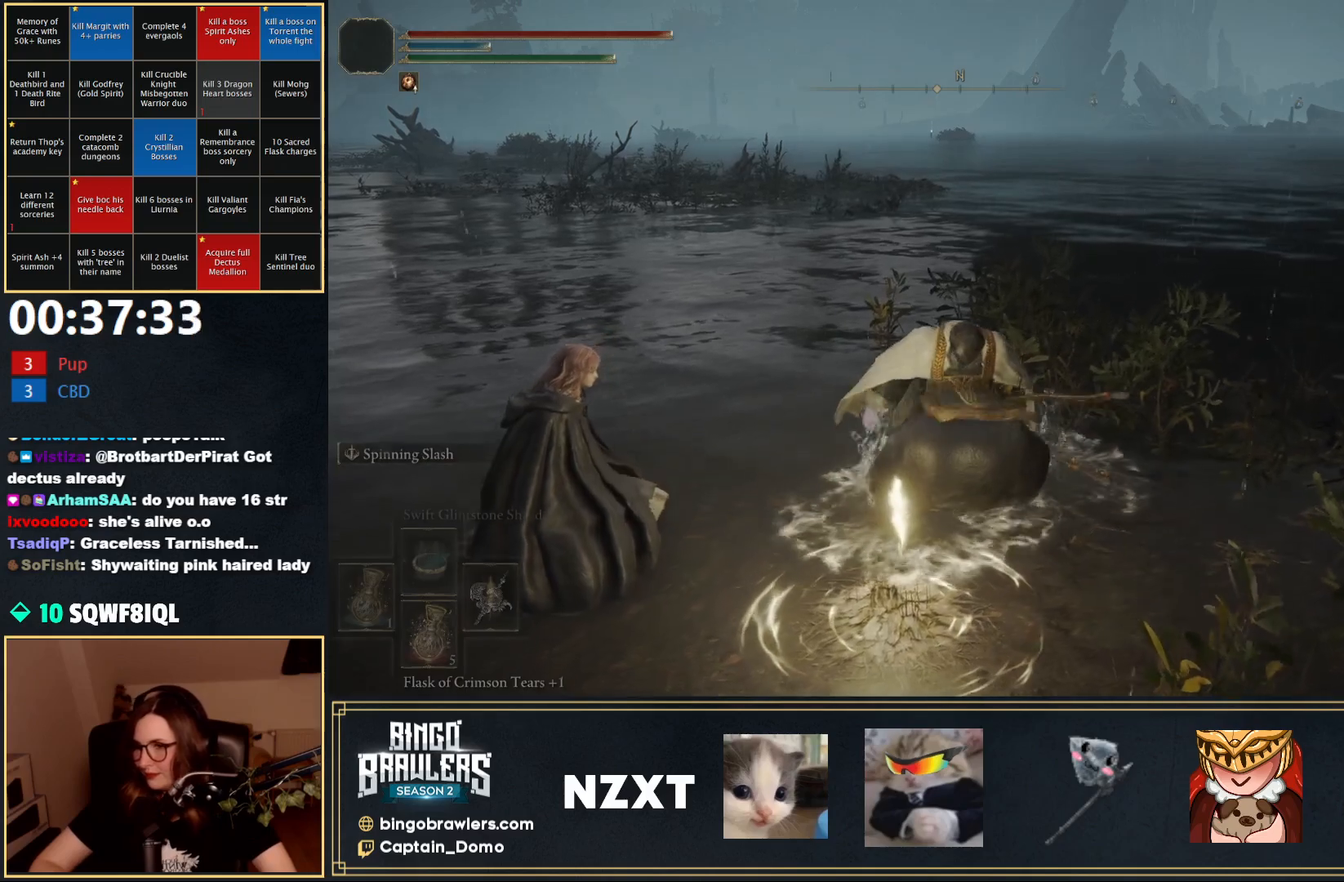
{"buttons": ["B", "Y"], "left_stick": "up-right", "right_stick": "center", "events": [[367, "left_stick", "up-right"]]}
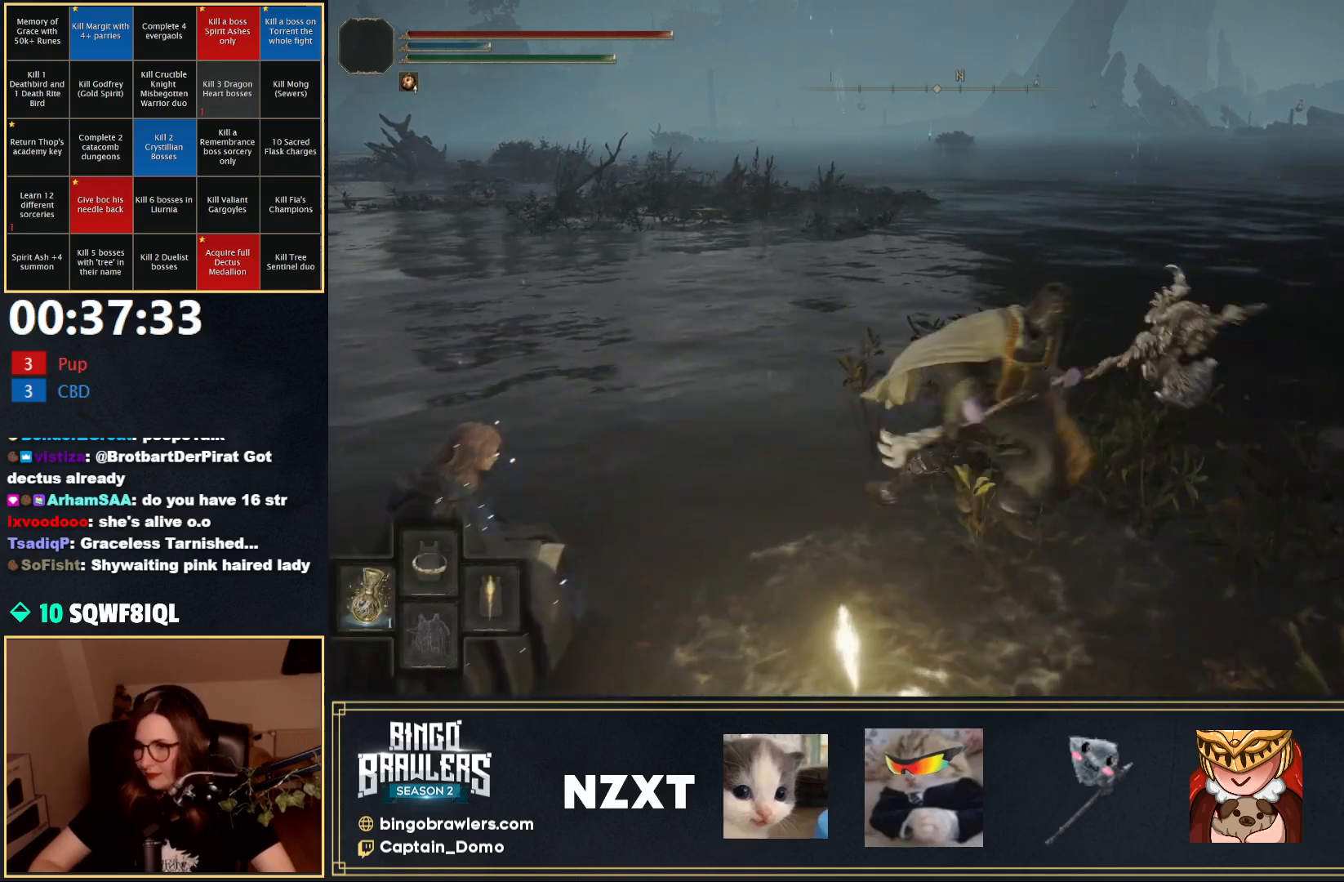
{"buttons": ["B", "Y"], "left_stick": "up-right", "right_stick": "center", "events": [[100, "R1", "down"], [217, "R1", "up"]]}
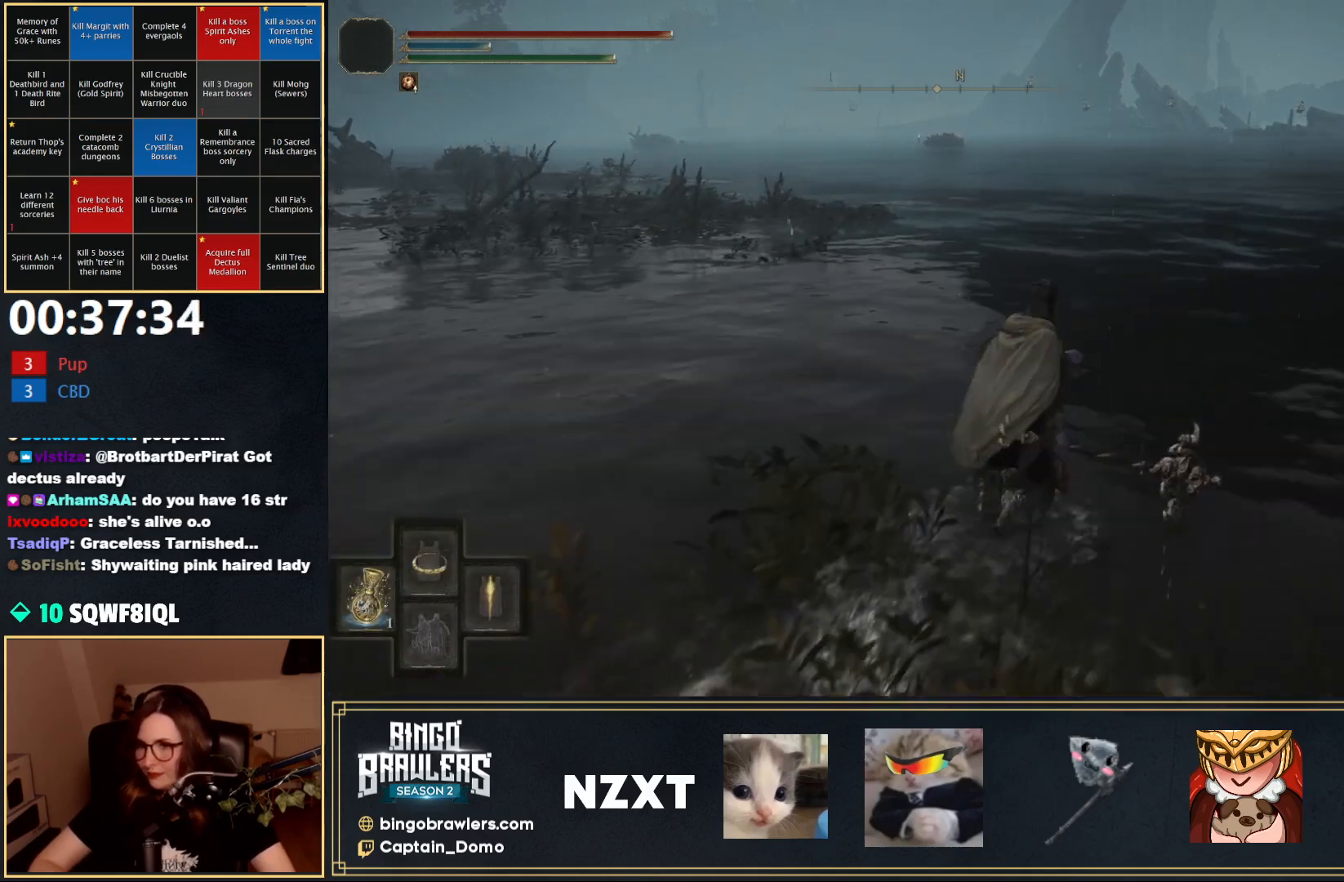
{"buttons": ["B", "Y", "R1"], "left_stick": "up-right", "right_stick": "center", "events": [[33, "R1", "down"], [117, "R1", "up"], [467, "R1", "down"]]}
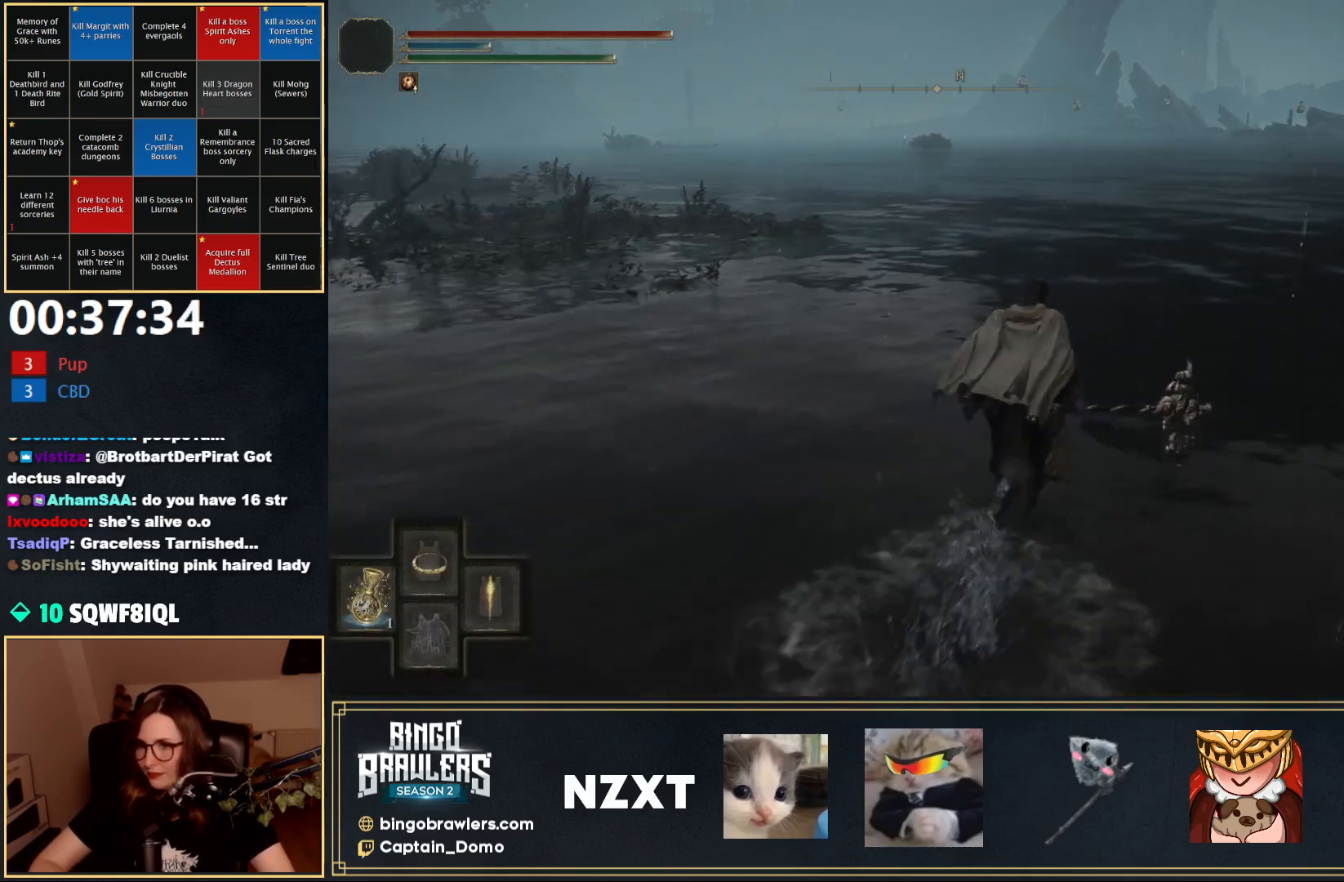
{"buttons": ["B", "Y"], "left_stick": "up-right", "right_stick": "center", "events": [[83, "R1", "up"], [283, "DPAD_UP", "down"], [400, "DPAD_UP", "up"]]}
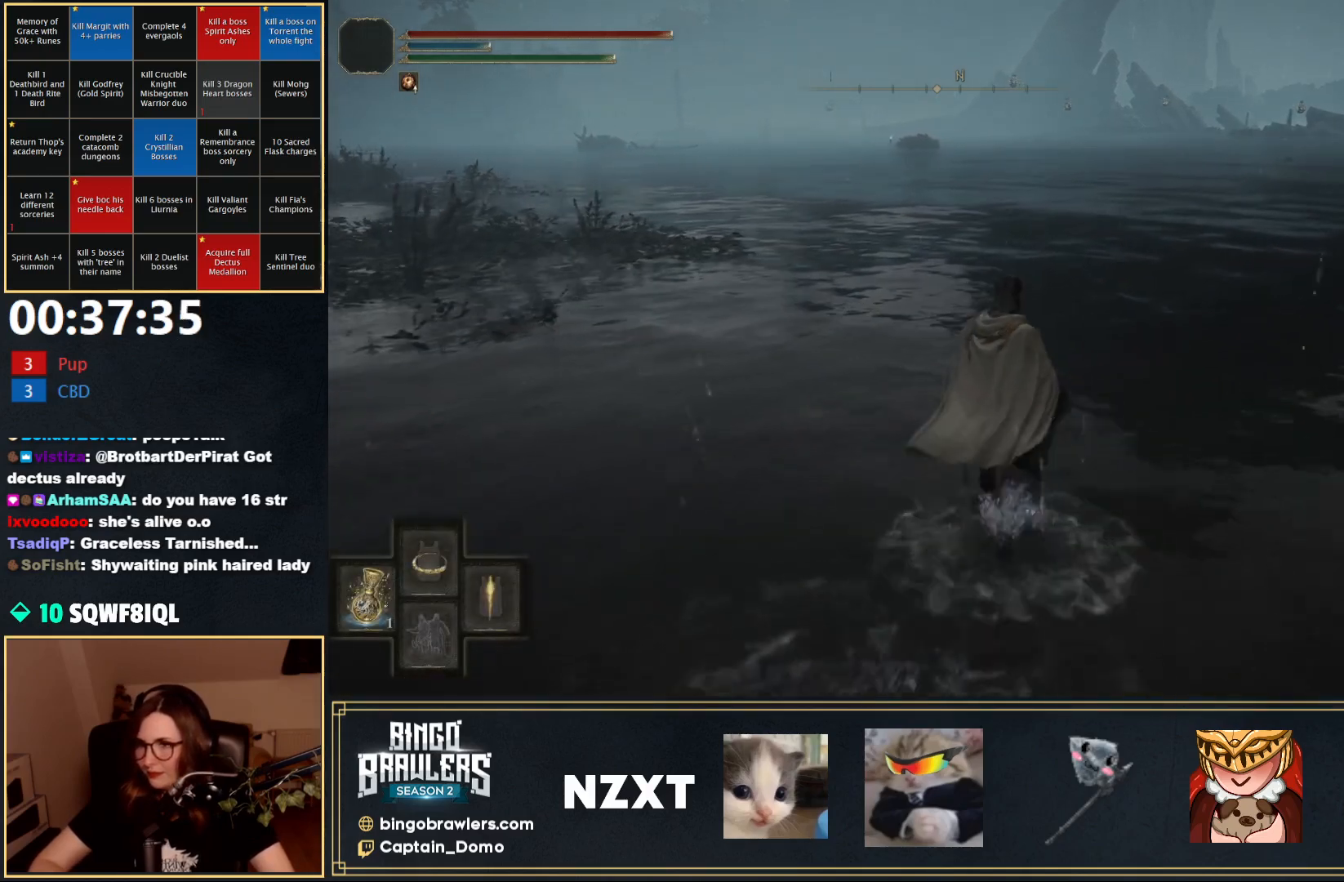
{"buttons": ["B", "Y"], "left_stick": "up-right", "right_stick": "center", "events": []}
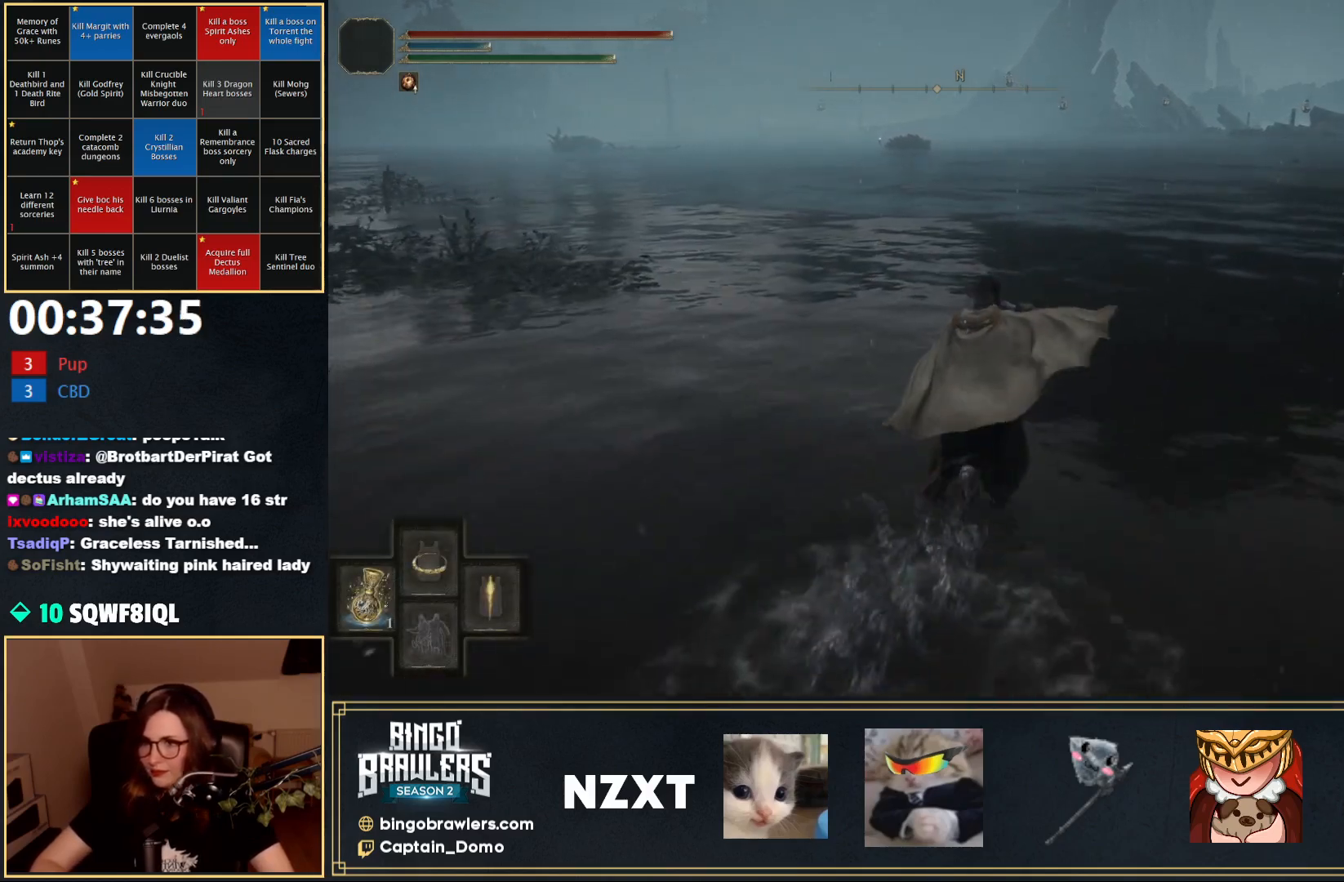
{"buttons": [], "left_stick": "up-right", "right_stick": "center", "events": [[33, "Y", "up"], [117, "B", "up"]]}
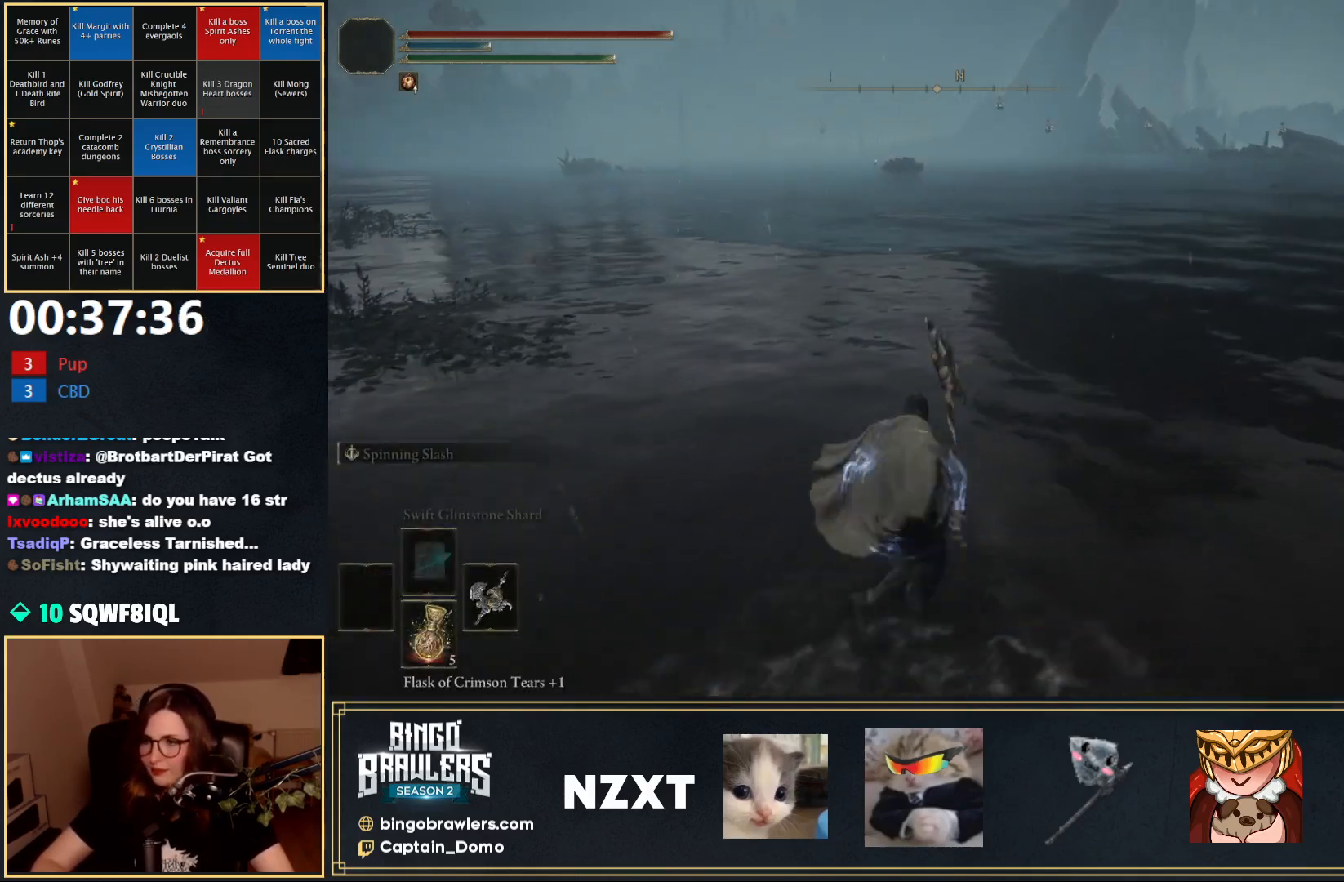
{"buttons": [], "left_stick": "up", "right_stick": "center", "events": [[167, "left_stick", "center"], [350, "left_stick", "up"]]}
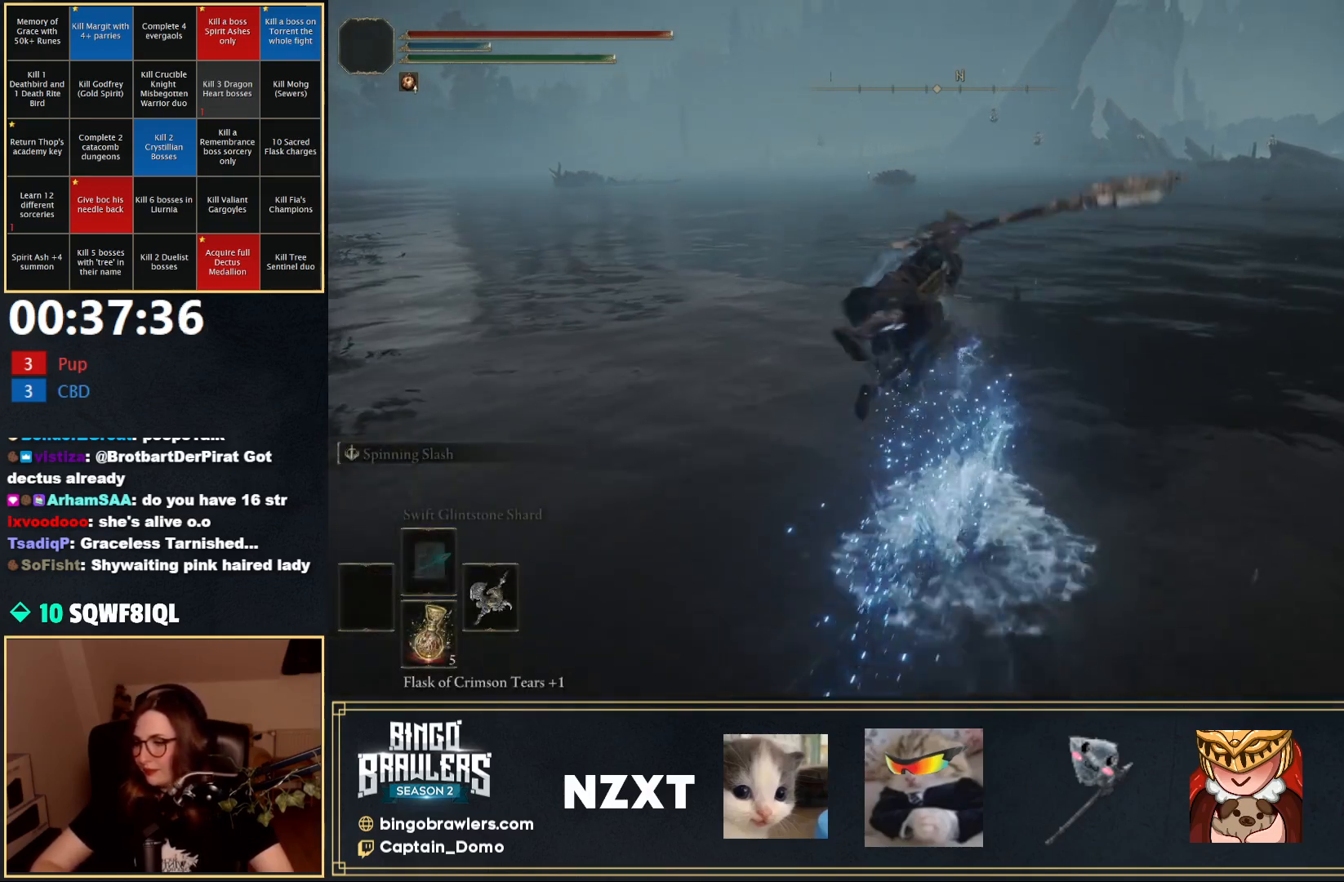
{"buttons": ["B"], "left_stick": "up", "right_stick": "center", "events": [[200, "B", "down"], [200, "right_stick", "down-right"], [267, "B", "up"], [300, "right_stick", "center"], [400, "B", "down"]]}
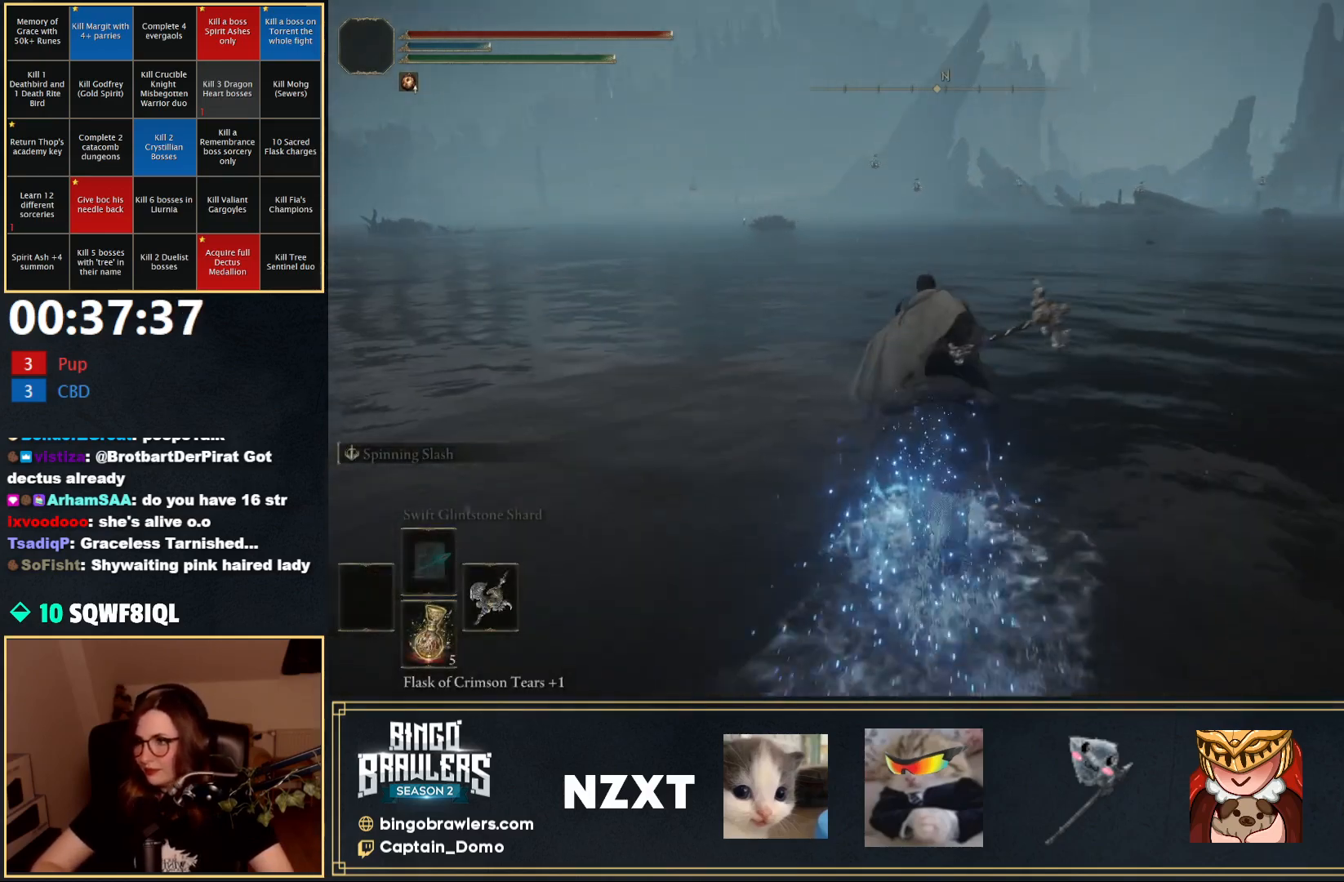
{"buttons": [], "left_stick": "up", "right_stick": "center", "events": [[33, "B", "up"], [133, "B", "down"], [200, "B", "up"], [317, "B", "down"], [417, "B", "up"]]}
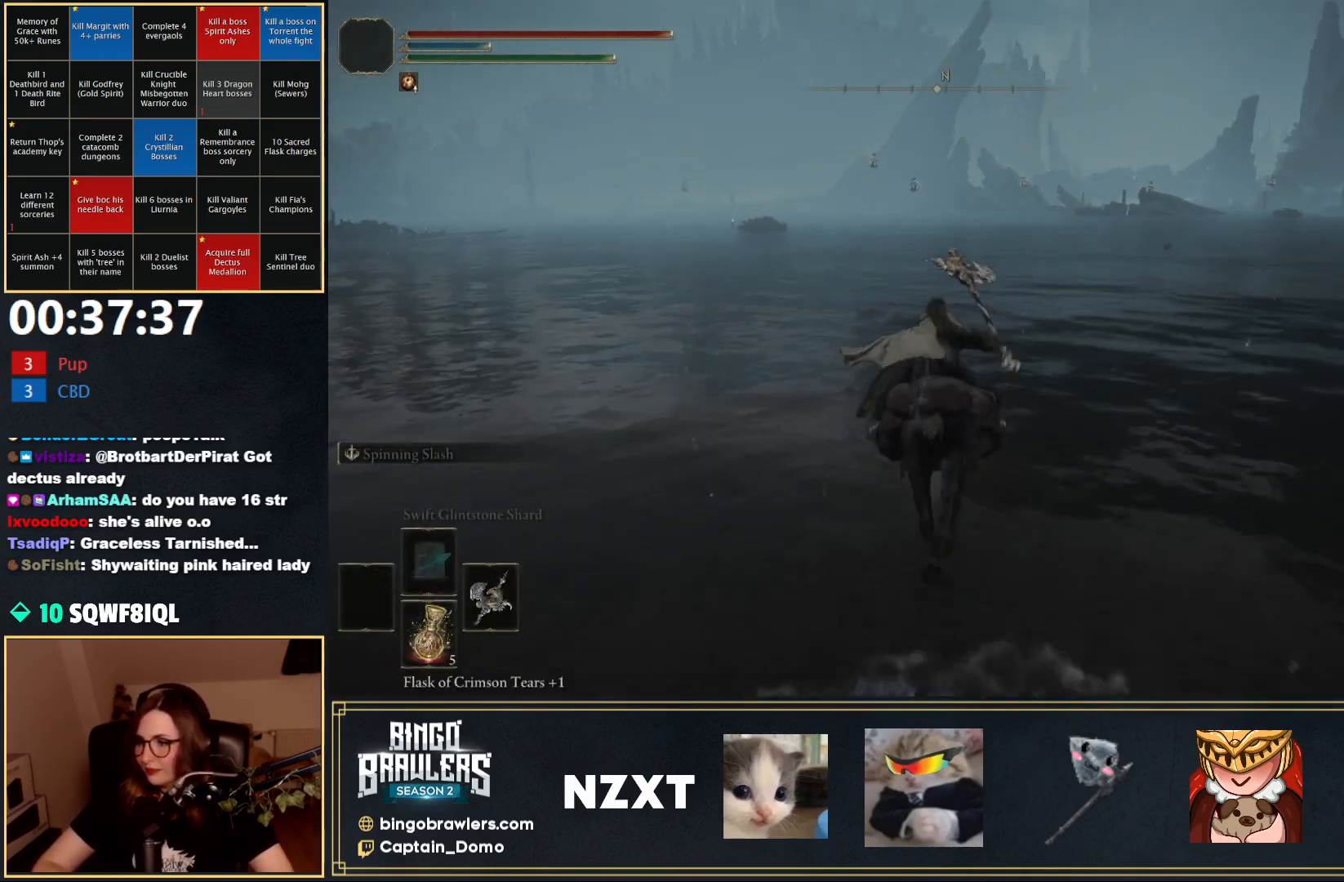
{"buttons": [], "left_stick": "up", "right_stick": "center", "events": []}
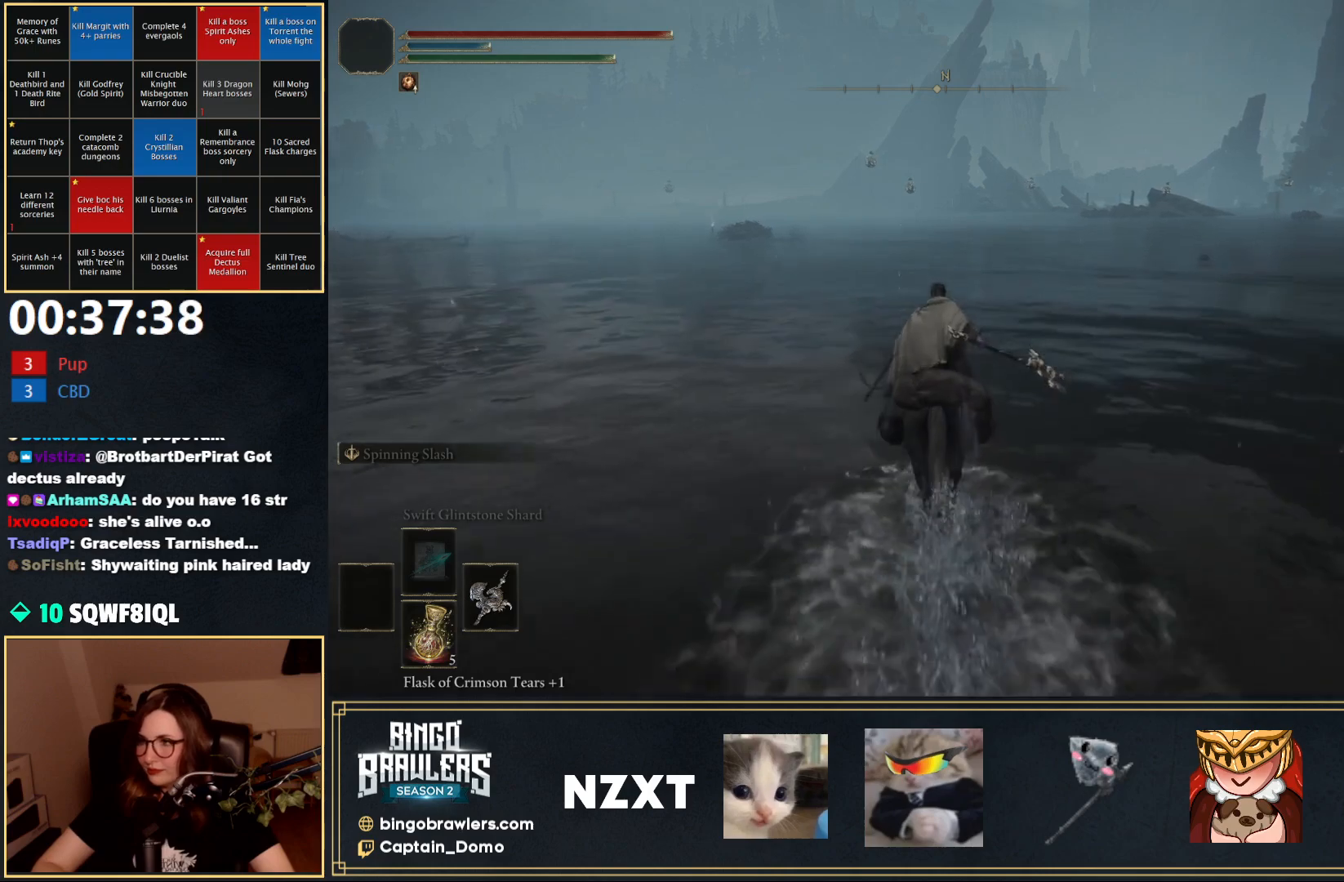
{"buttons": [], "left_stick": "up", "right_stick": "center", "events": []}
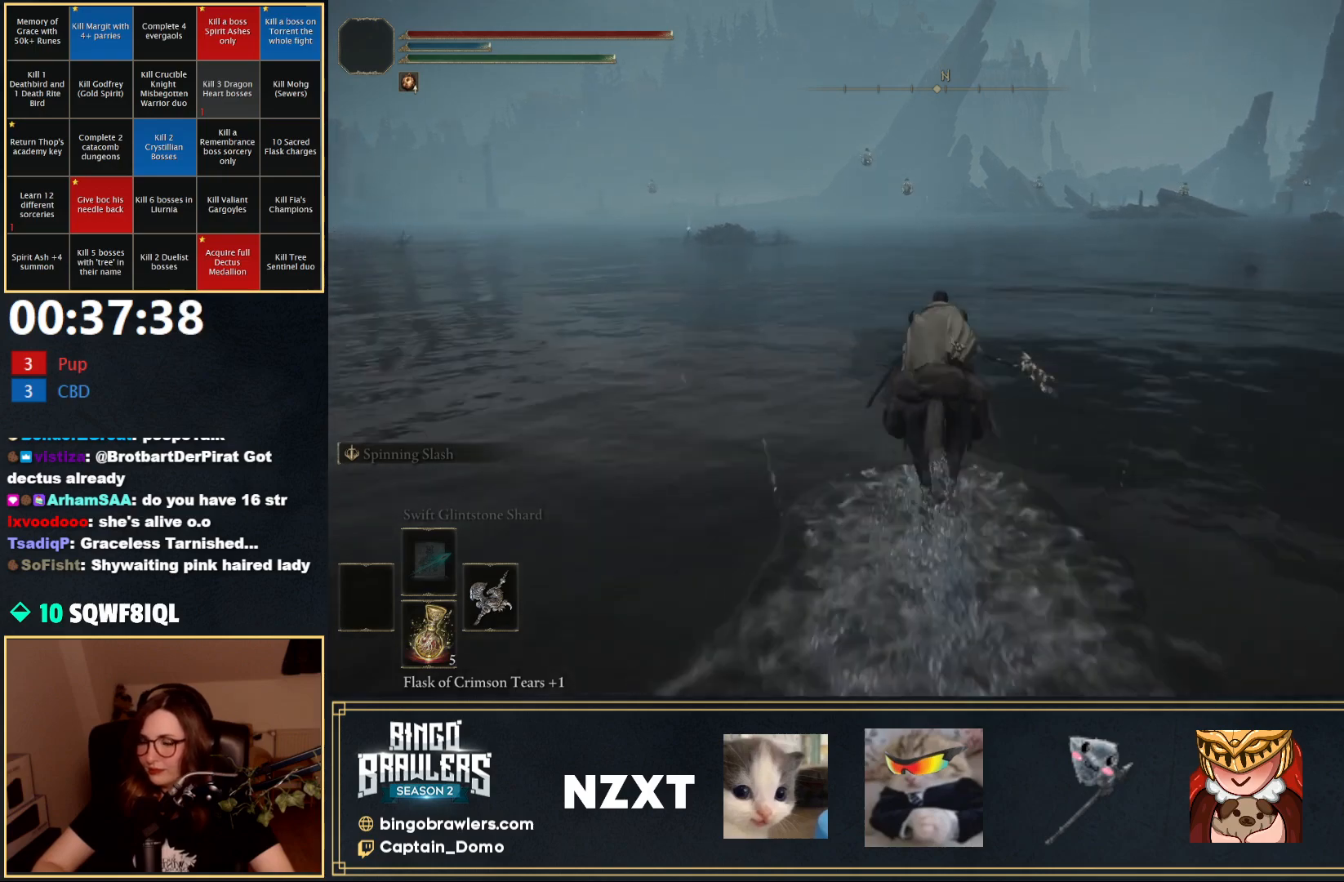
{"buttons": [], "left_stick": "up", "right_stick": "center", "events": [[333, "B", "down"], [417, "B", "up"]]}
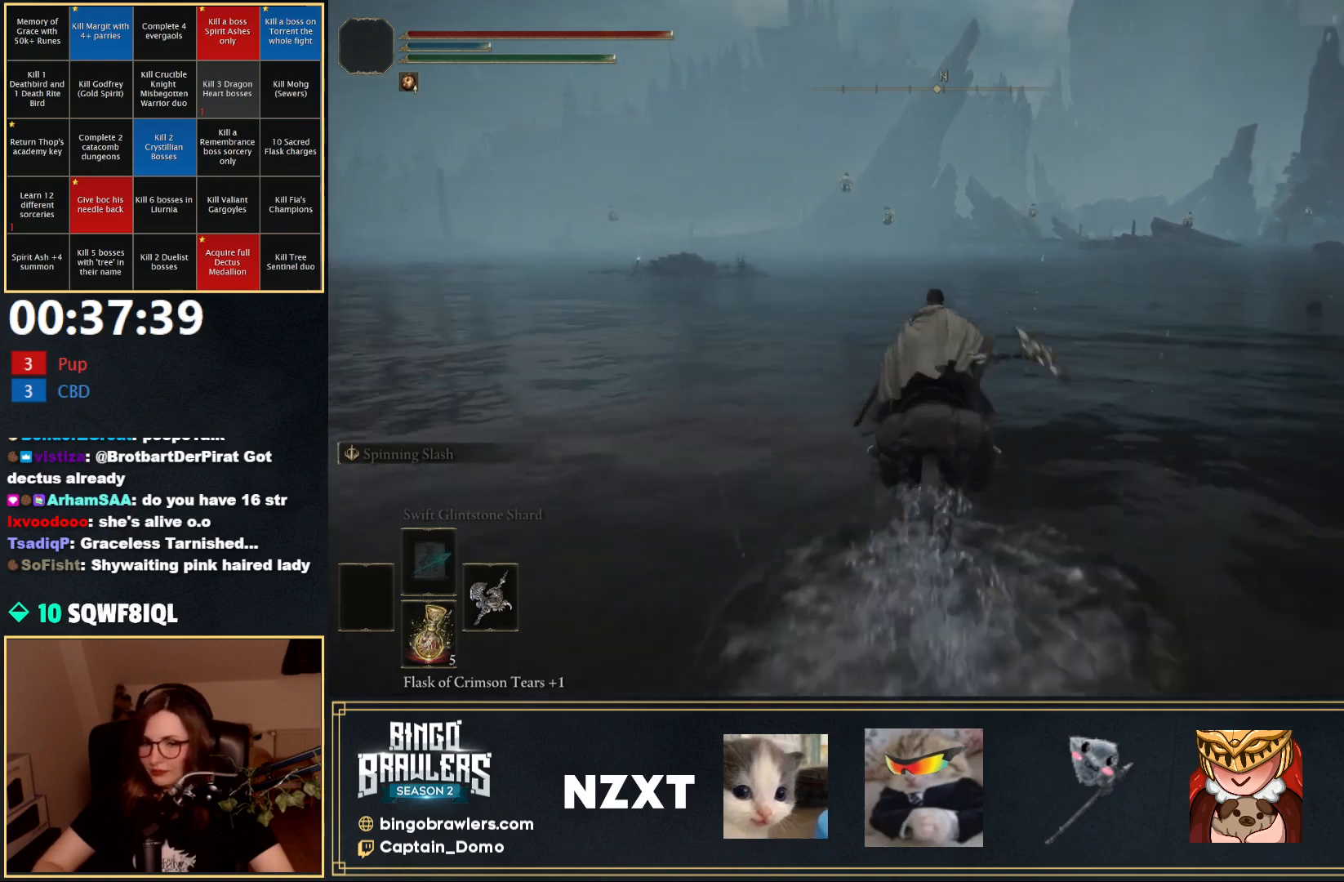
{"buttons": [], "left_stick": "up", "right_stick": "center", "events": [[250, "START", "down"], [333, "START", "up"], [383, "A", "down"], [483, "A", "up"]]}
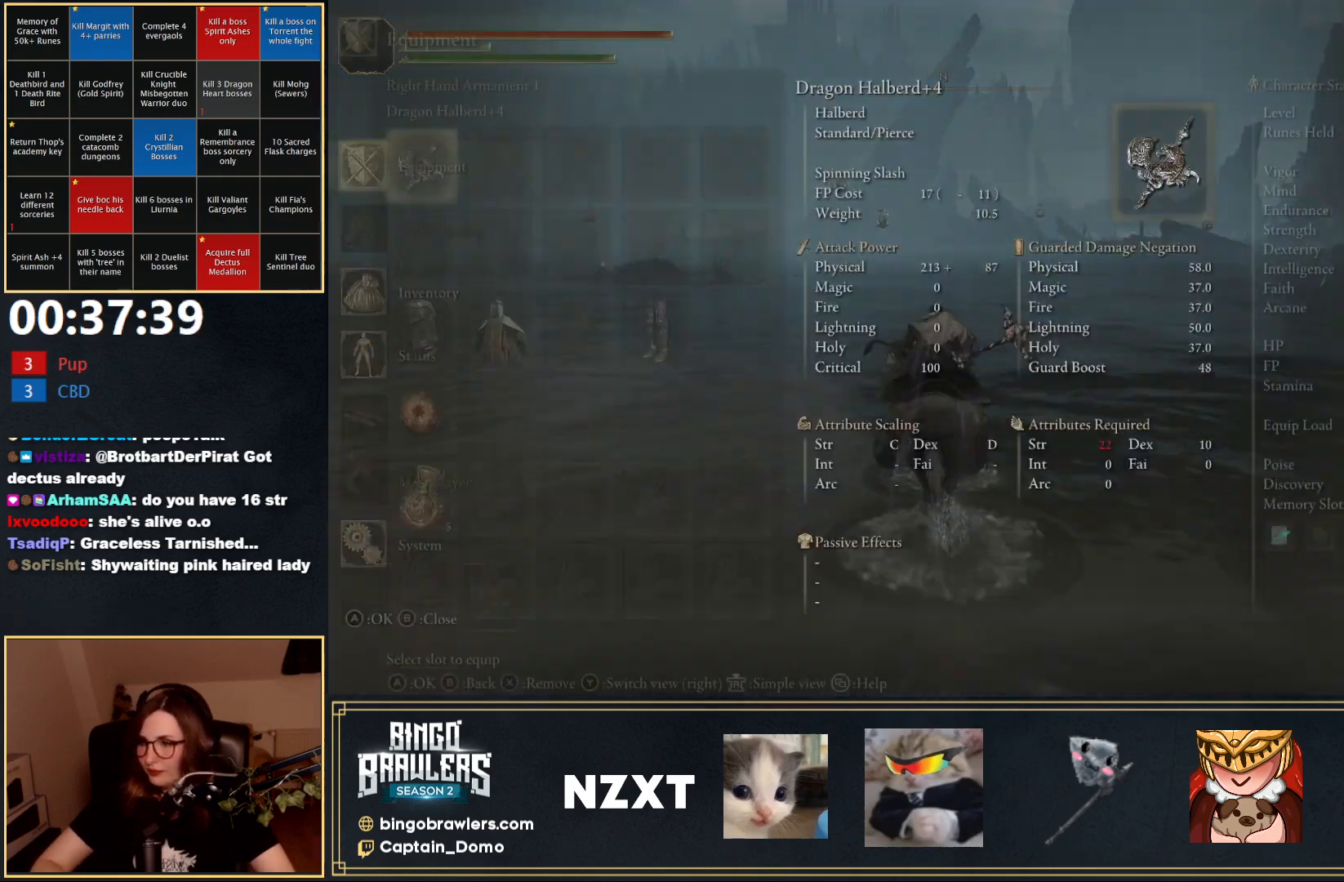
{"buttons": [], "left_stick": "up", "right_stick": "center", "events": [[283, "START", "down"], [400, "START", "up"]]}
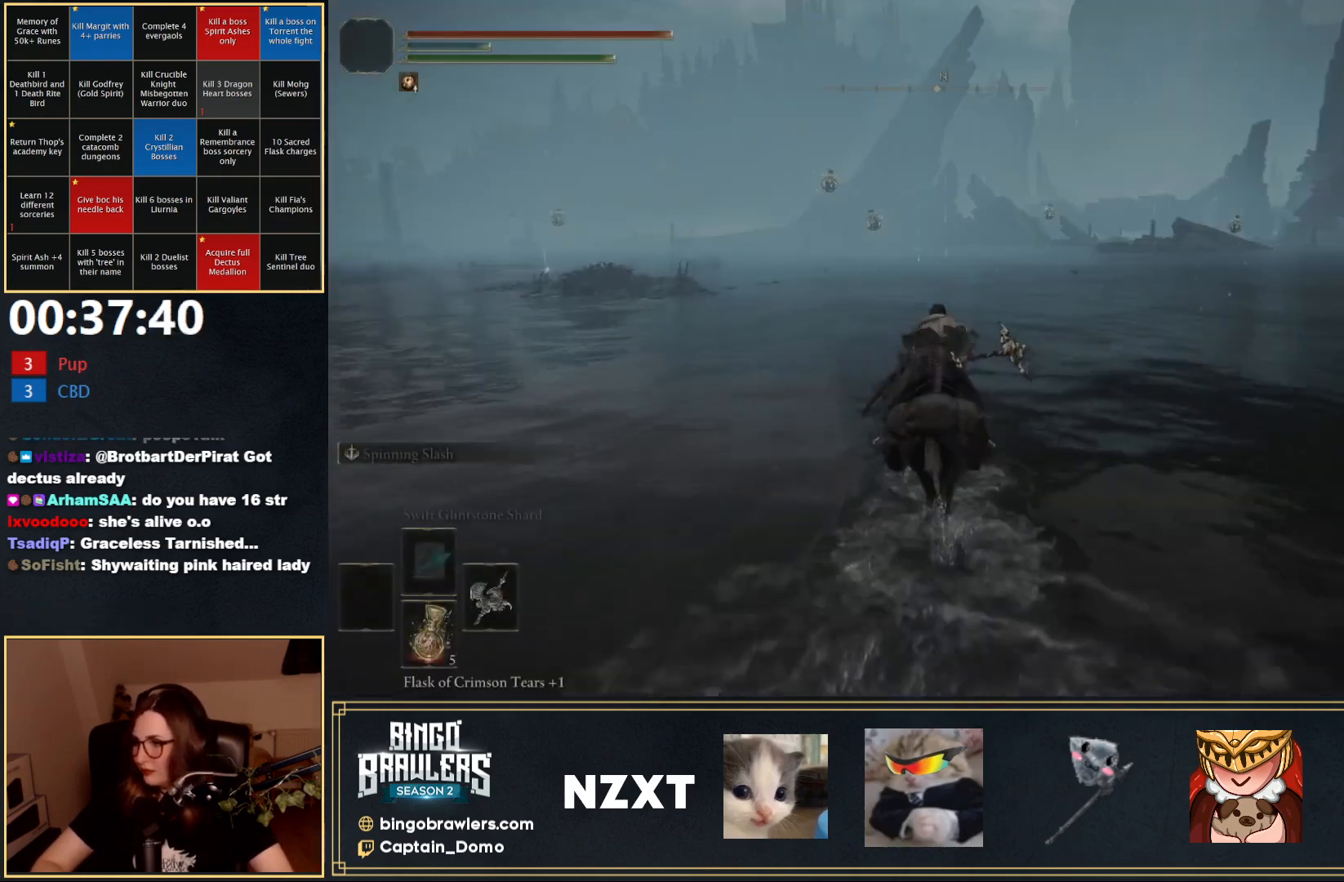
{"buttons": [], "left_stick": "up", "right_stick": "center", "events": [[200, "B", "down"], [283, "B", "up"]]}
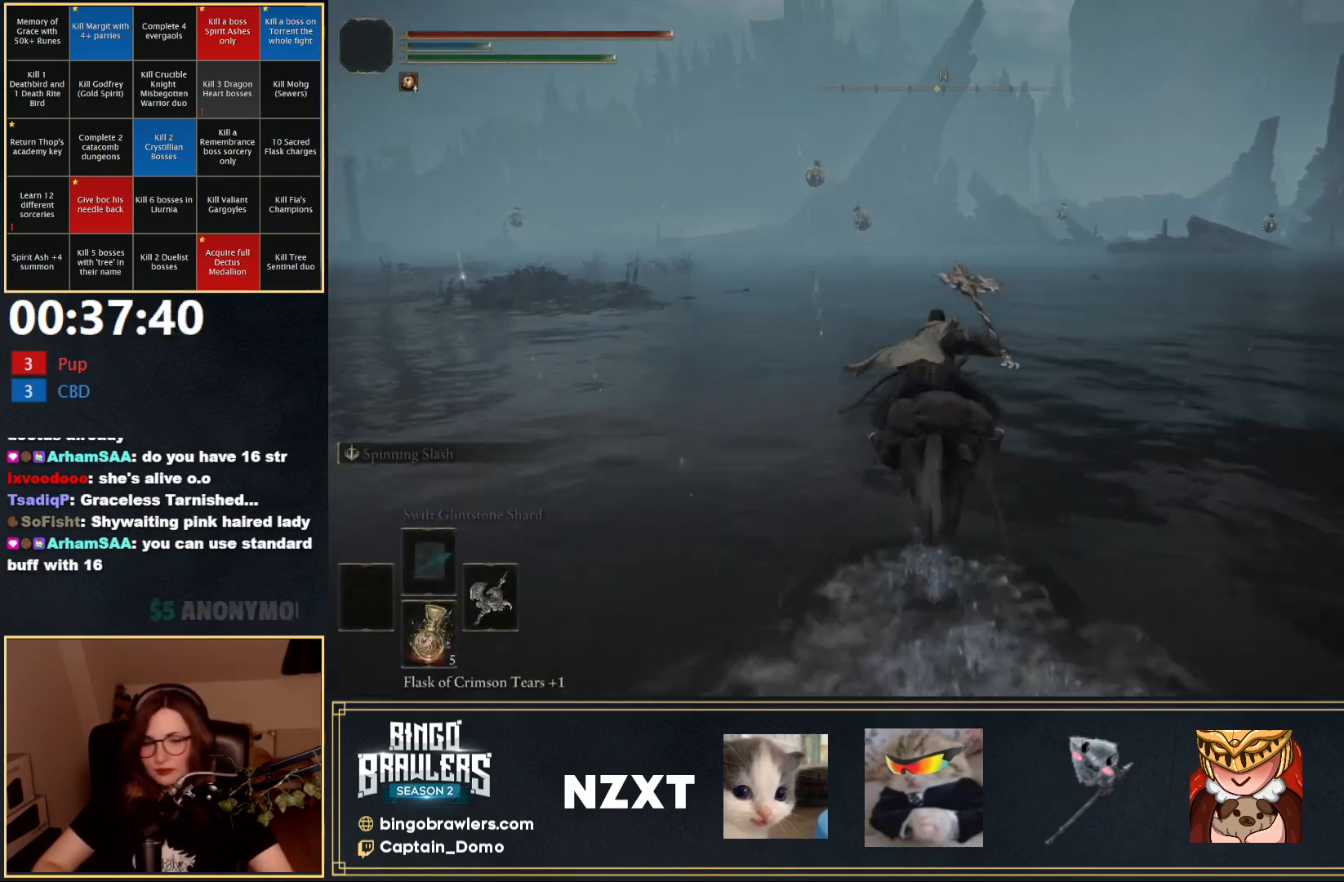
{"buttons": [], "left_stick": "up", "right_stick": "center", "events": []}